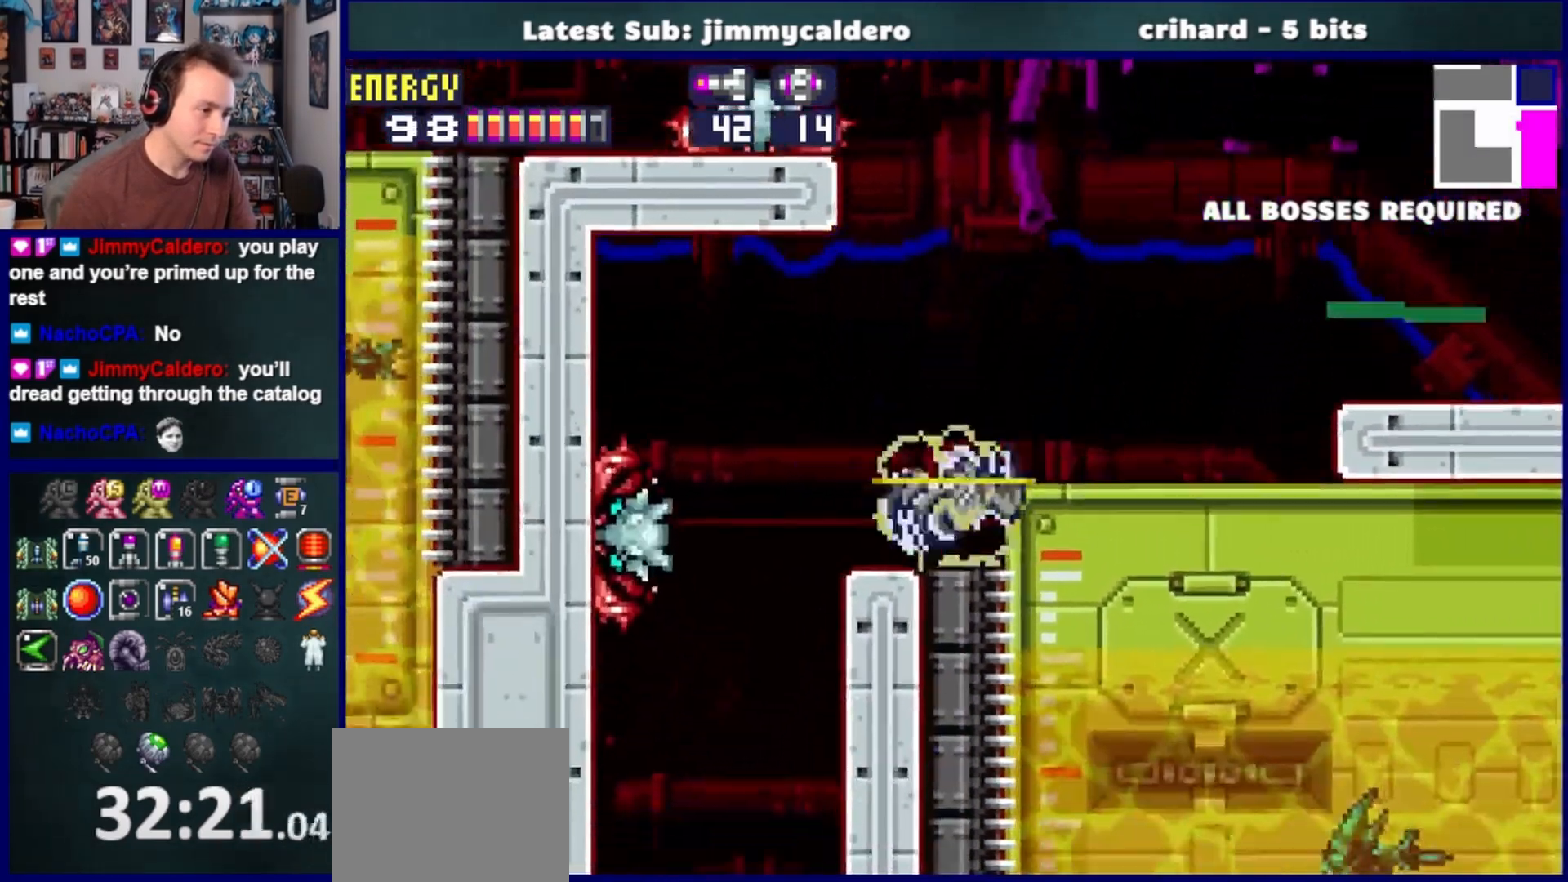
Gameplay with a controller (PlayStation layout); each line is a JSON object with the inputs held at the frame after it (dt_ms = milliseconds from this image to that frame). "events" lists button and stick changes between this image and that frame as [ms after this image, input, new state], when the widget could be followed in between. Not read: L2 R2.
{"dt_ms": 1000, "buttons": ["DPAD_DOWN", "DPAD_LEFT"], "left_stick": "center", "right_stick": "center"}
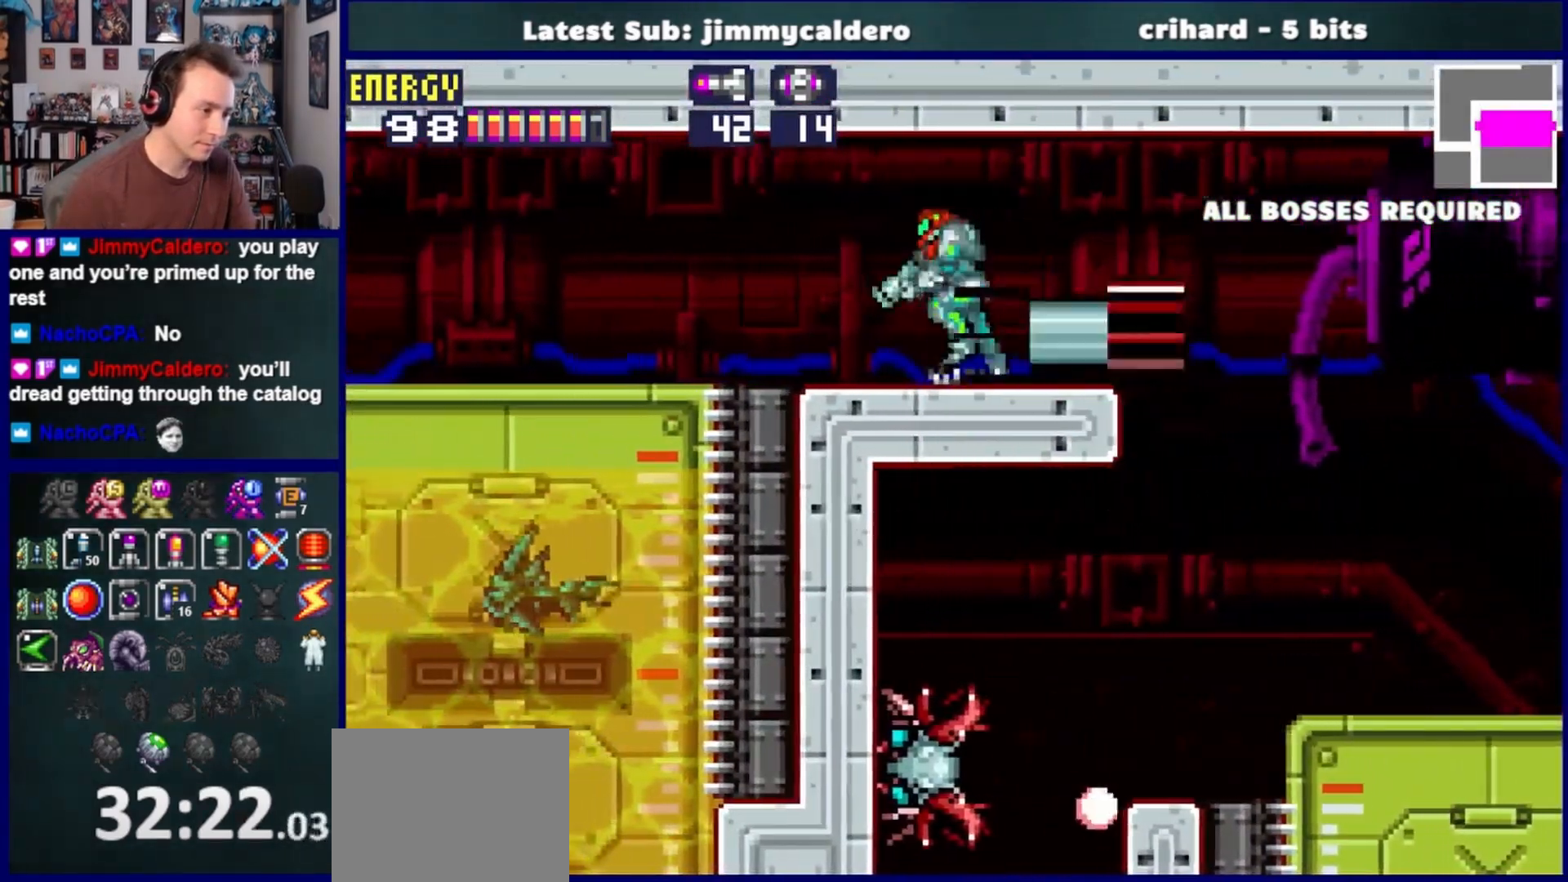
{"dt_ms": 500, "buttons": ["DPAD_LEFT"], "left_stick": "center", "right_stick": "center", "events": [[50, "SQUARE", "down"], [133, "SQUARE", "up"], [233, "SQUARE", "down"], [300, "SQUARE", "up"], [450, "DPAD_DOWN", "up"]]}
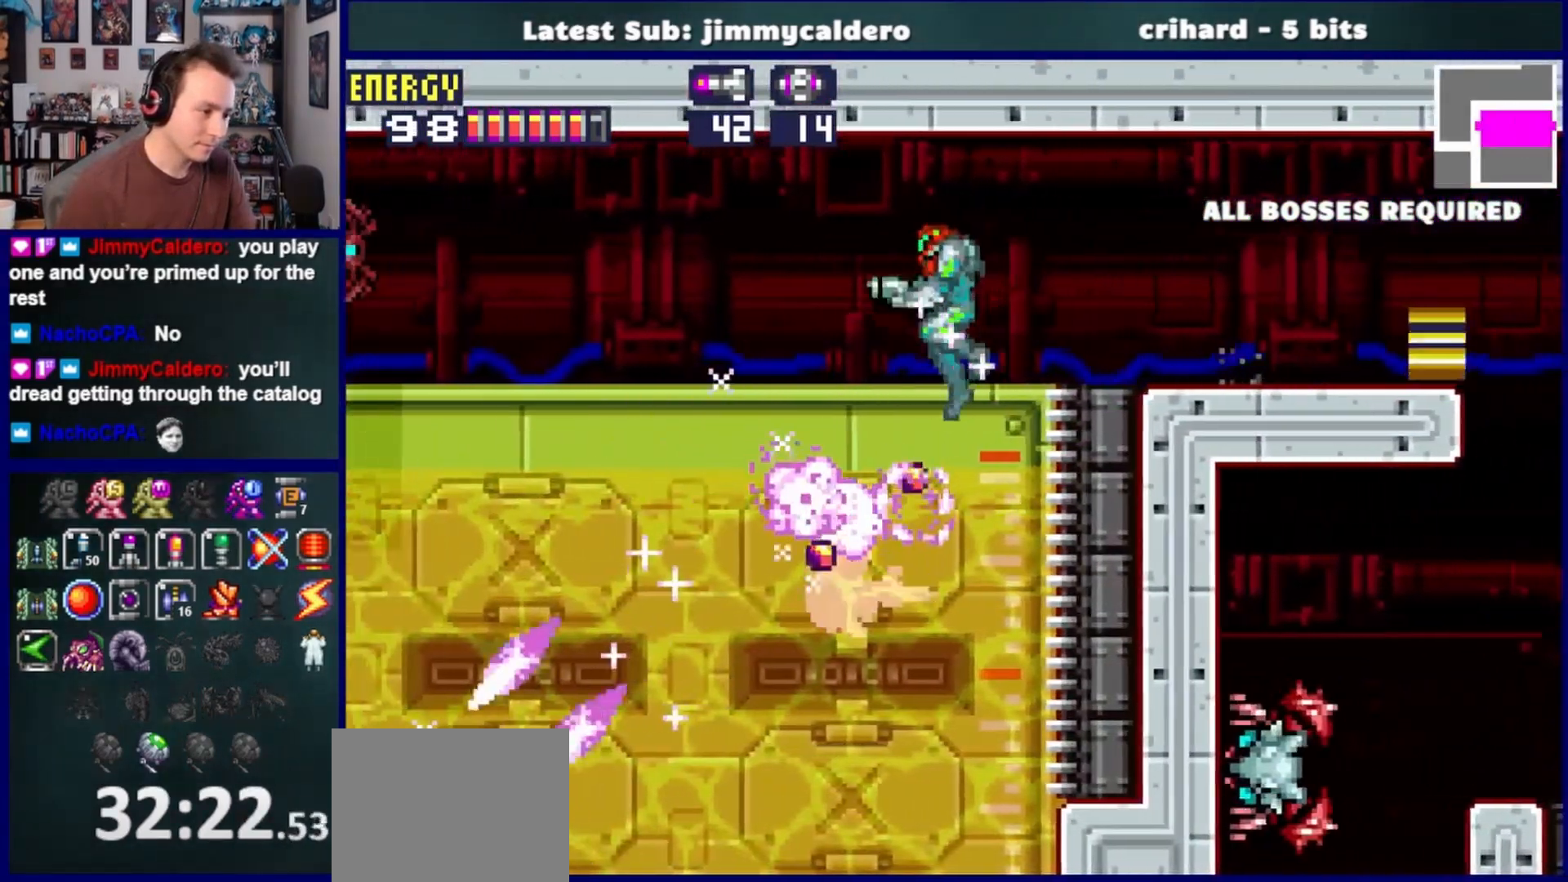
{"dt_ms": 500, "buttons": ["DPAD_LEFT"], "left_stick": "center", "right_stick": "center", "events": [[17, "CROSS", "down"], [50, "CROSS", "up"]]}
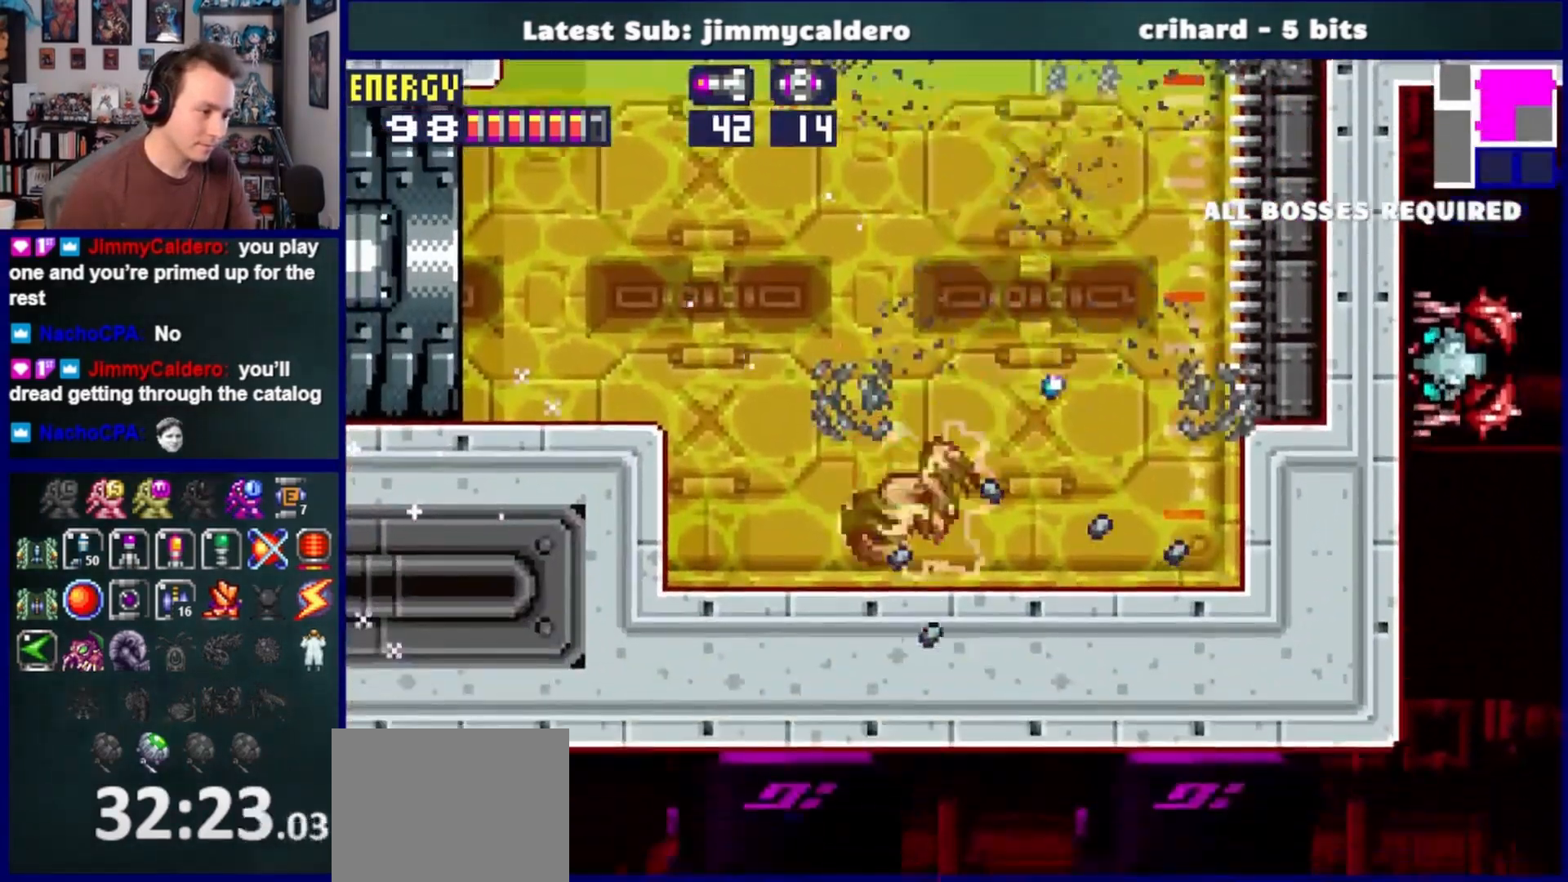
{"dt_ms": 500, "buttons": ["DPAD_LEFT"], "left_stick": "center", "right_stick": "center", "events": [[100, "L1", "down"], [267, "L1", "up"], [300, "CROSS", "down"], [467, "CROSS", "up"]]}
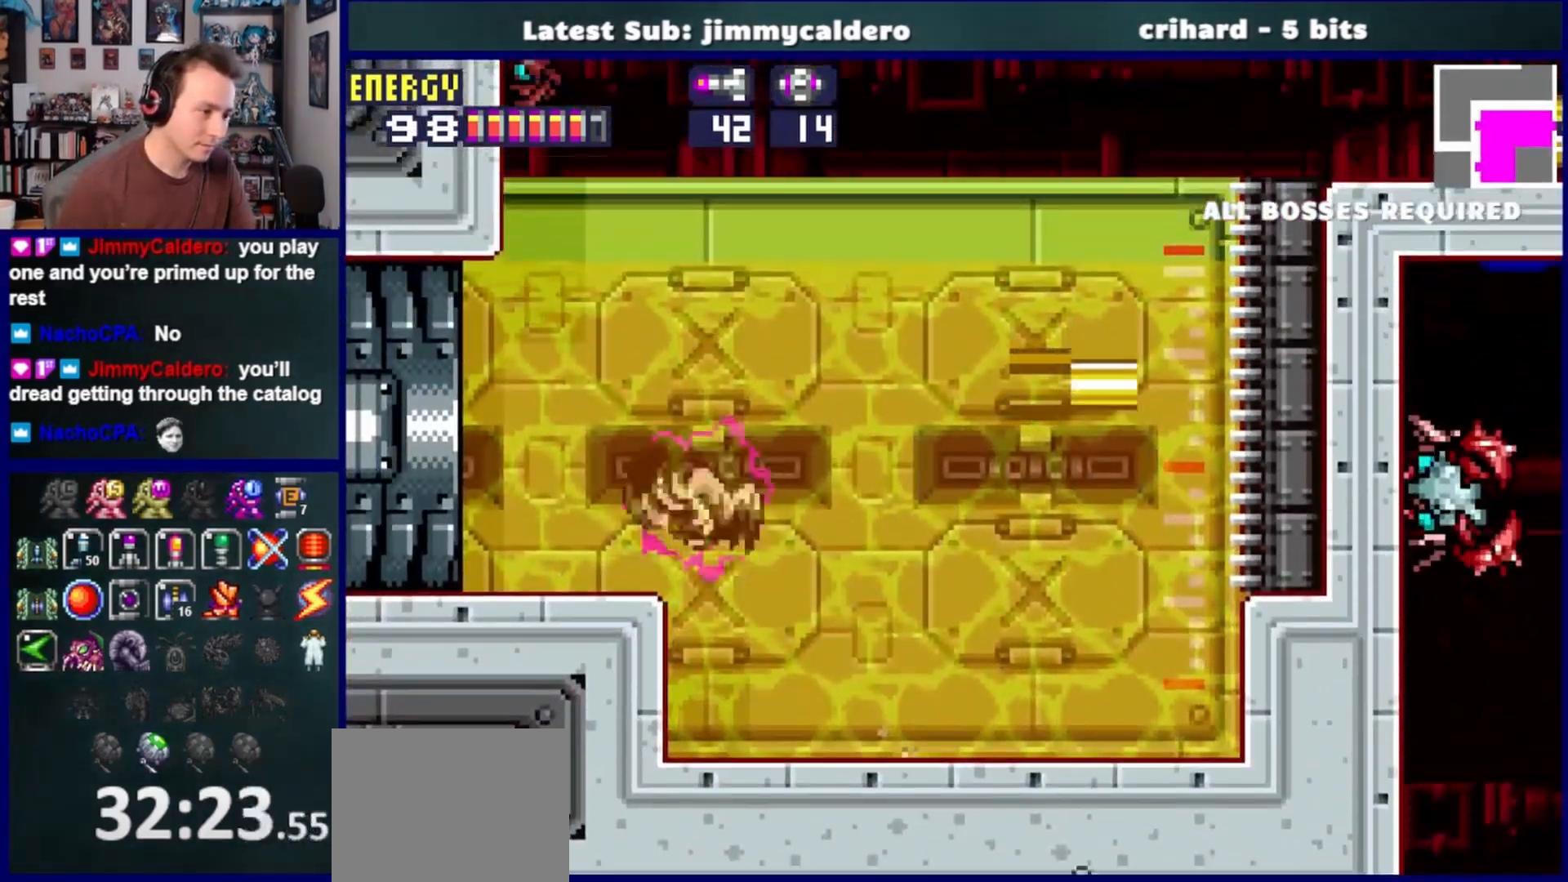
{"dt_ms": 500, "buttons": ["CROSS", "DPAD_LEFT"], "left_stick": "center", "right_stick": "center", "events": [[400, "CROSS", "down"]]}
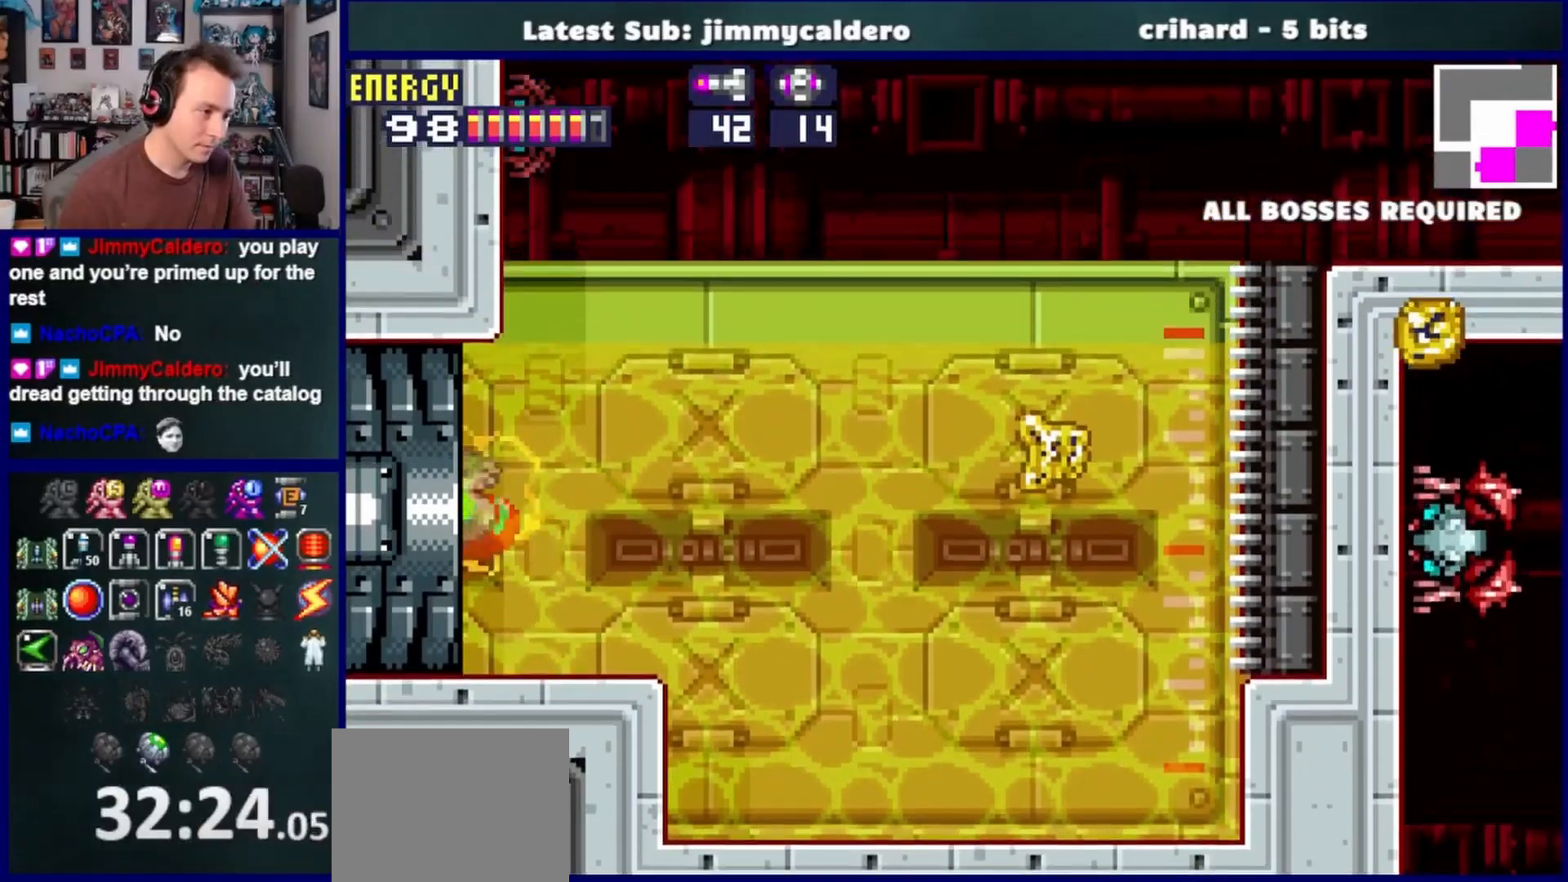
{"dt_ms": 500, "buttons": ["DPAD_LEFT"], "left_stick": "center", "right_stick": "center"}
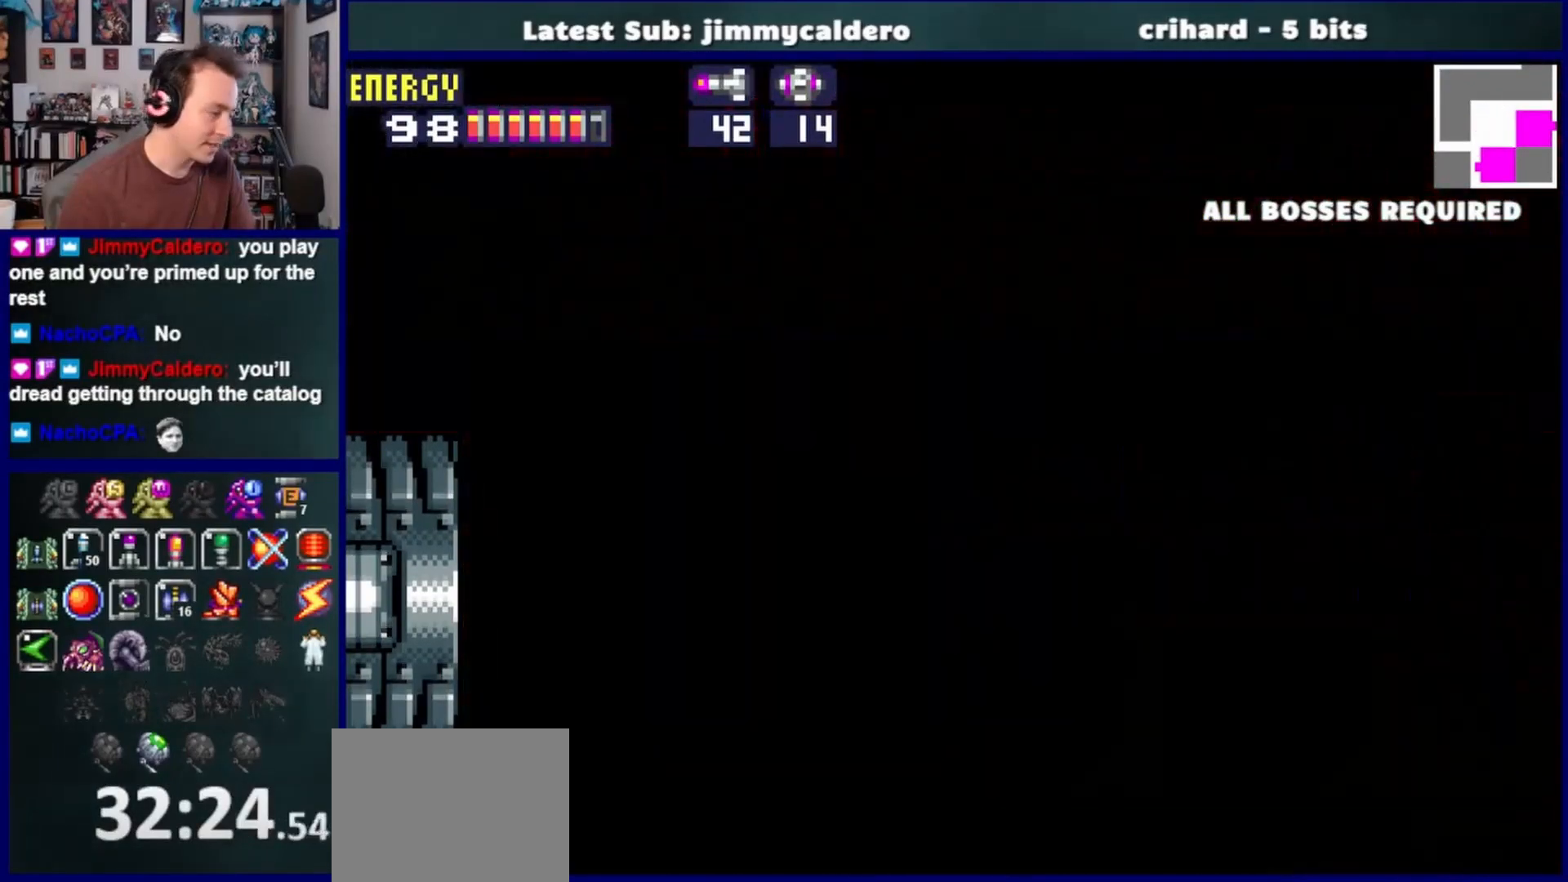
{"dt_ms": 500, "buttons": ["DPAD_LEFT"], "left_stick": "center", "right_stick": "center", "events": []}
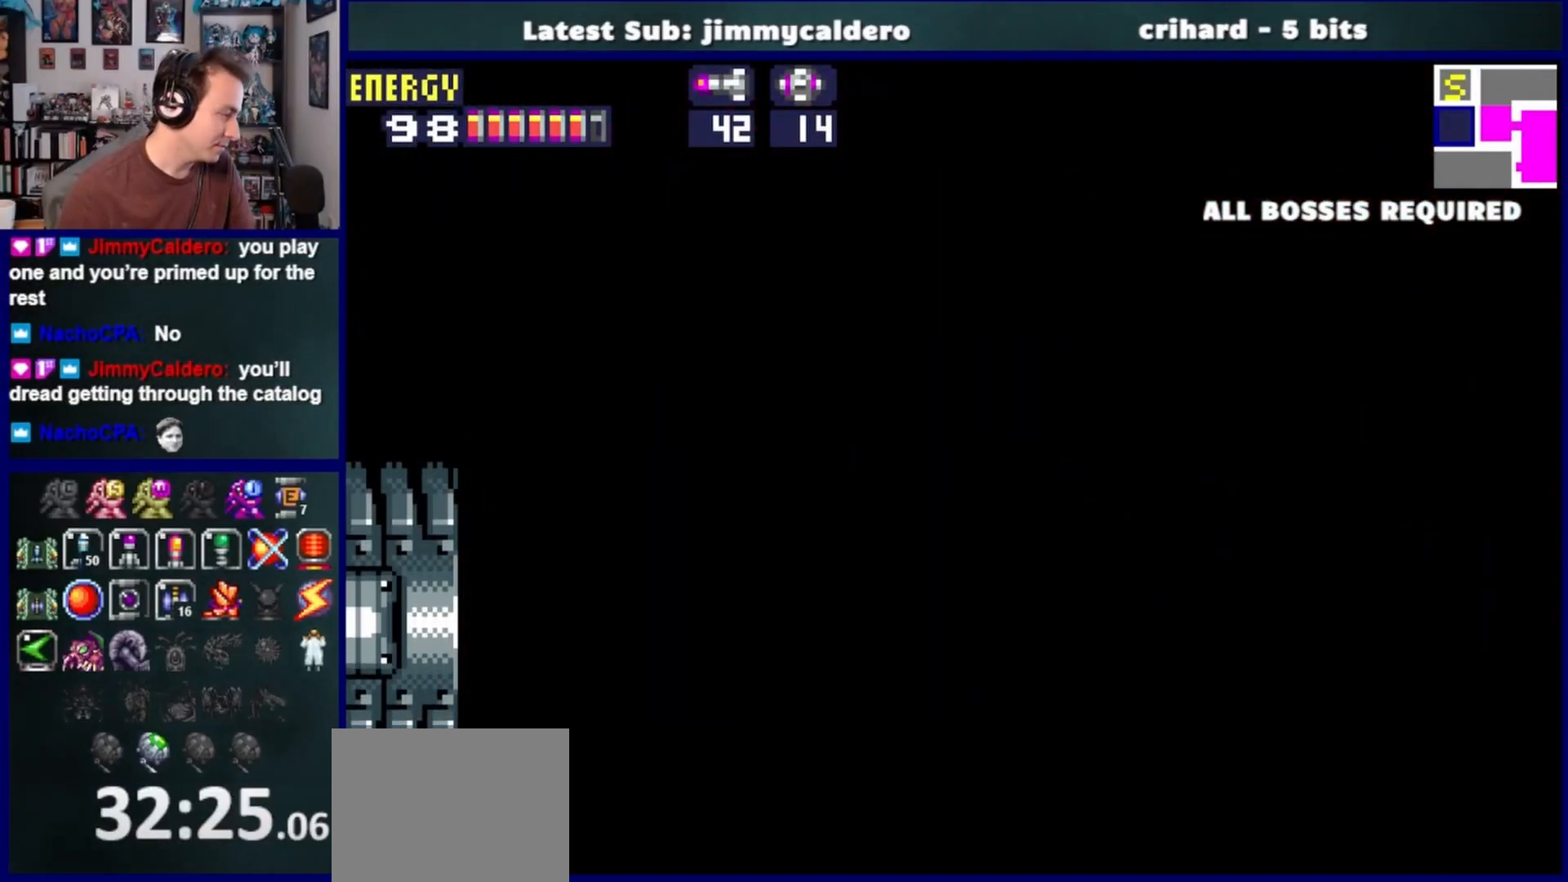
{"dt_ms": 500, "buttons": ["DPAD_LEFT"], "left_stick": "center", "right_stick": "center", "events": []}
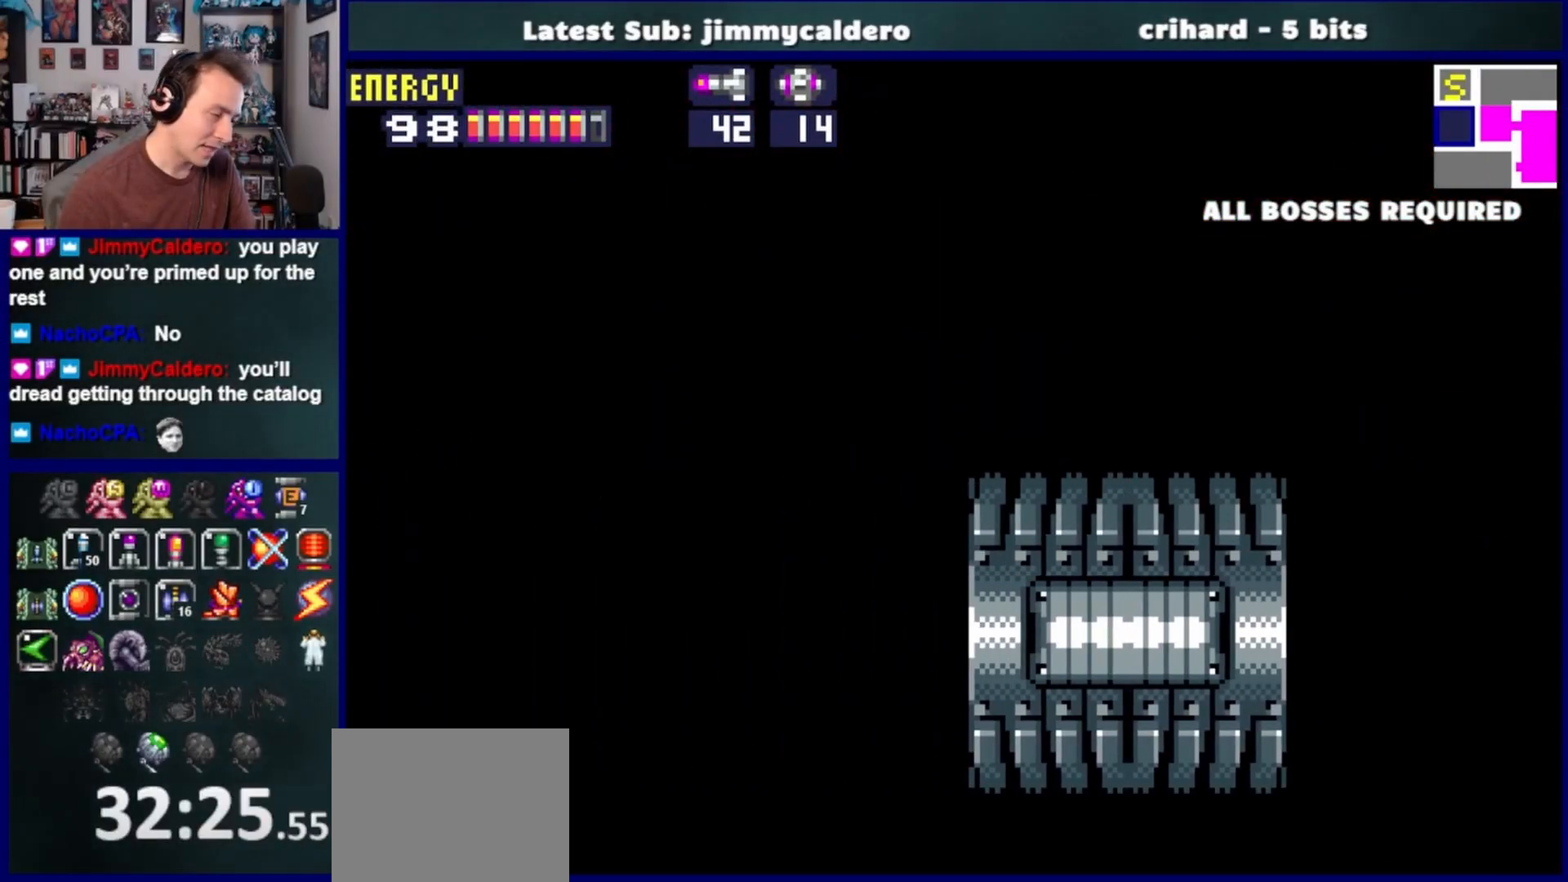
{"dt_ms": 500, "buttons": ["DPAD_LEFT"], "left_stick": "center", "right_stick": "center", "events": []}
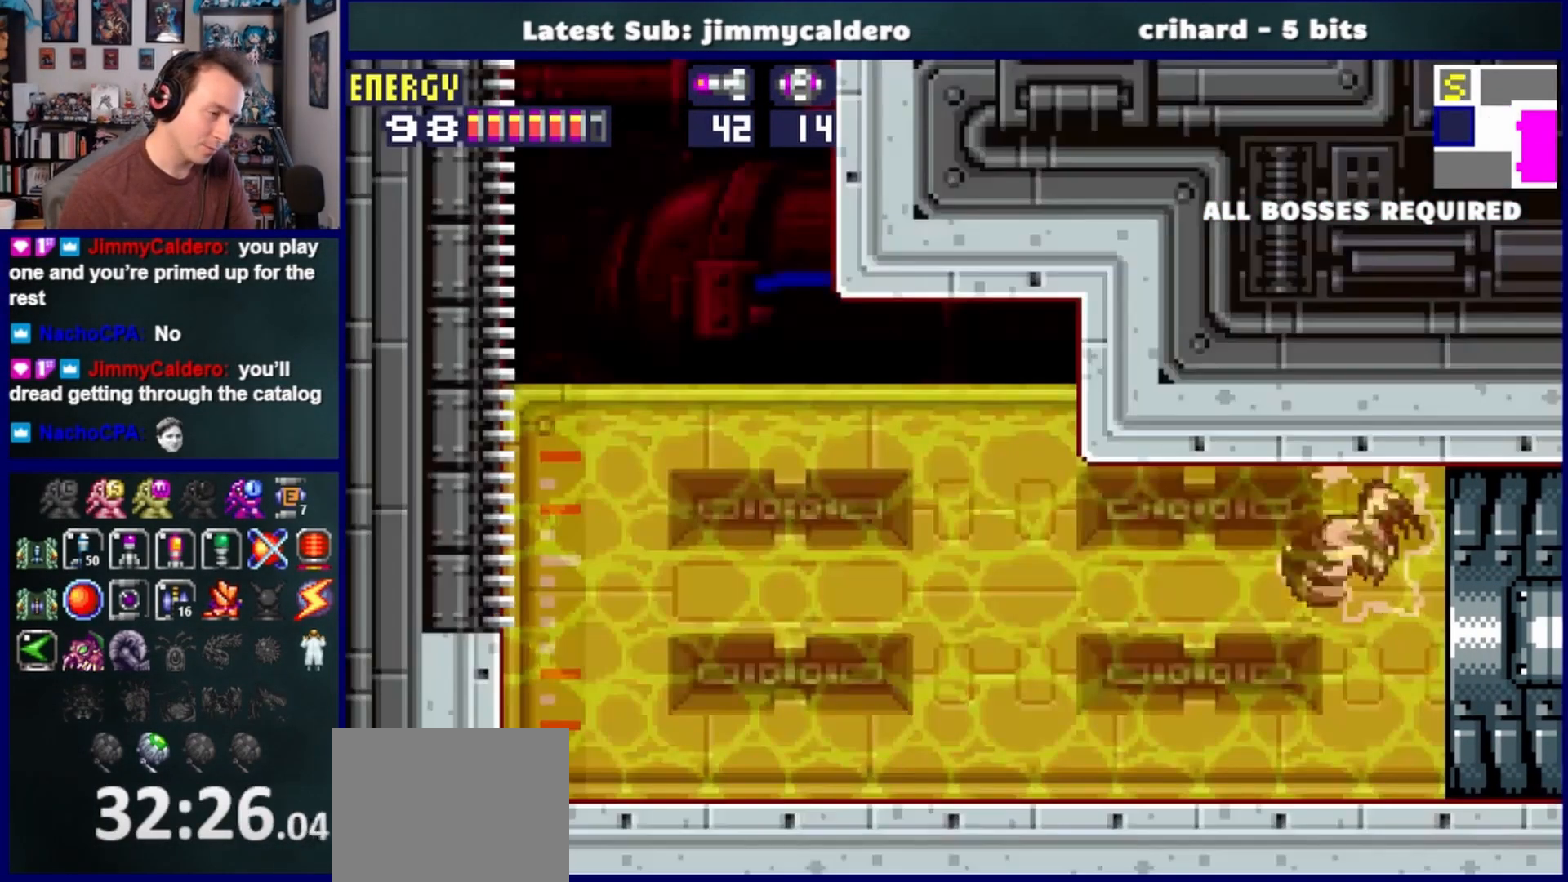
{"dt_ms": 500, "buttons": ["DPAD_LEFT"], "left_stick": "center", "right_stick": "center", "events": [[83, "SQUARE", "down"], [133, "SQUARE", "up"]]}
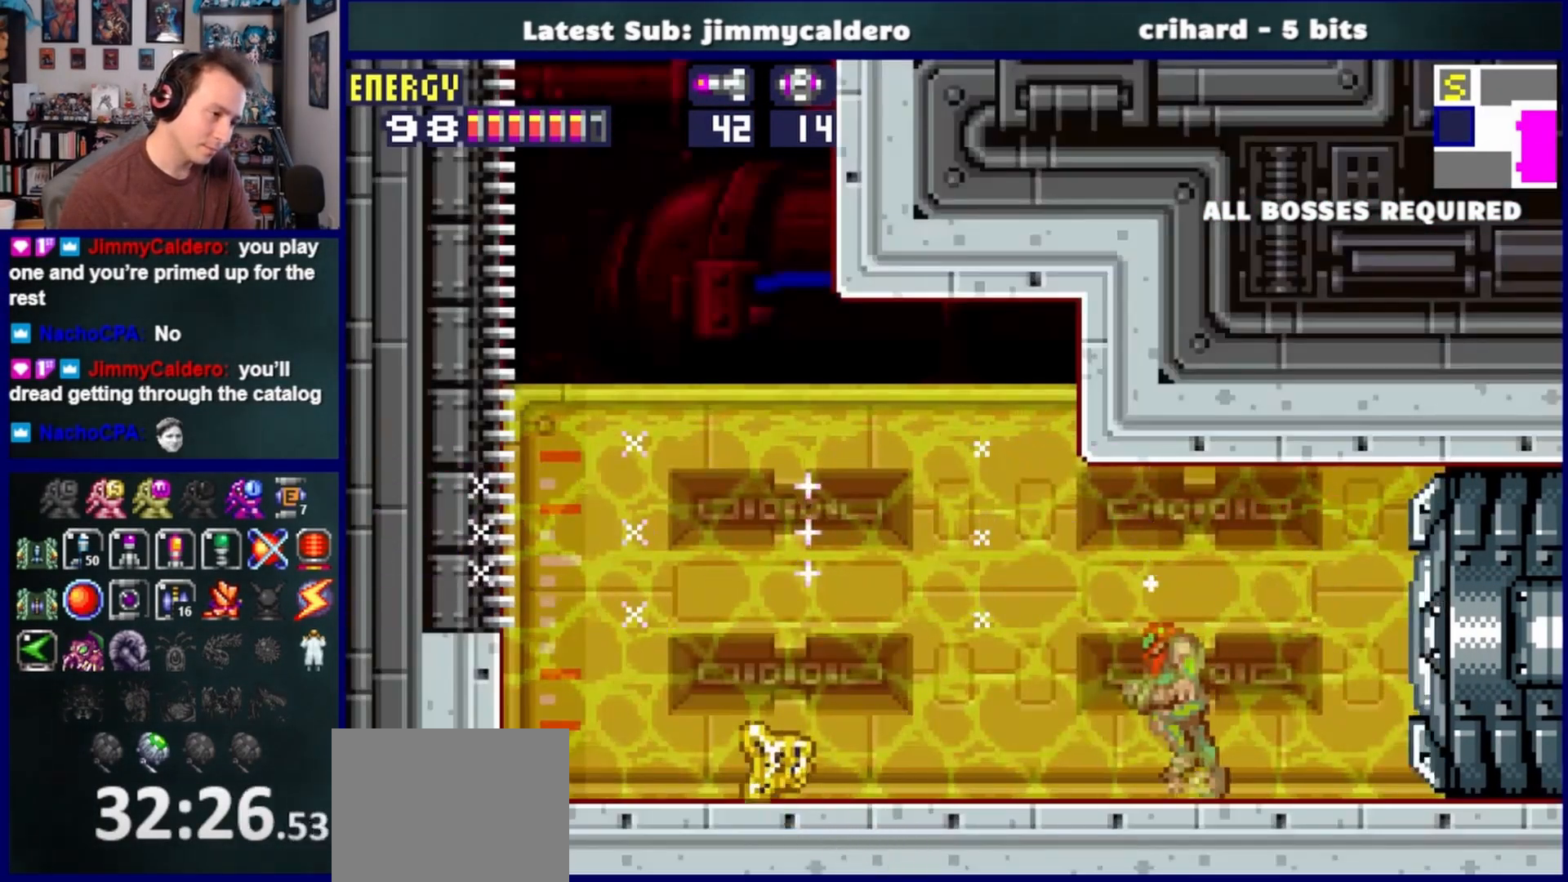
{"dt_ms": 500, "buttons": ["DPAD_LEFT"], "left_stick": "center", "right_stick": "center", "events": []}
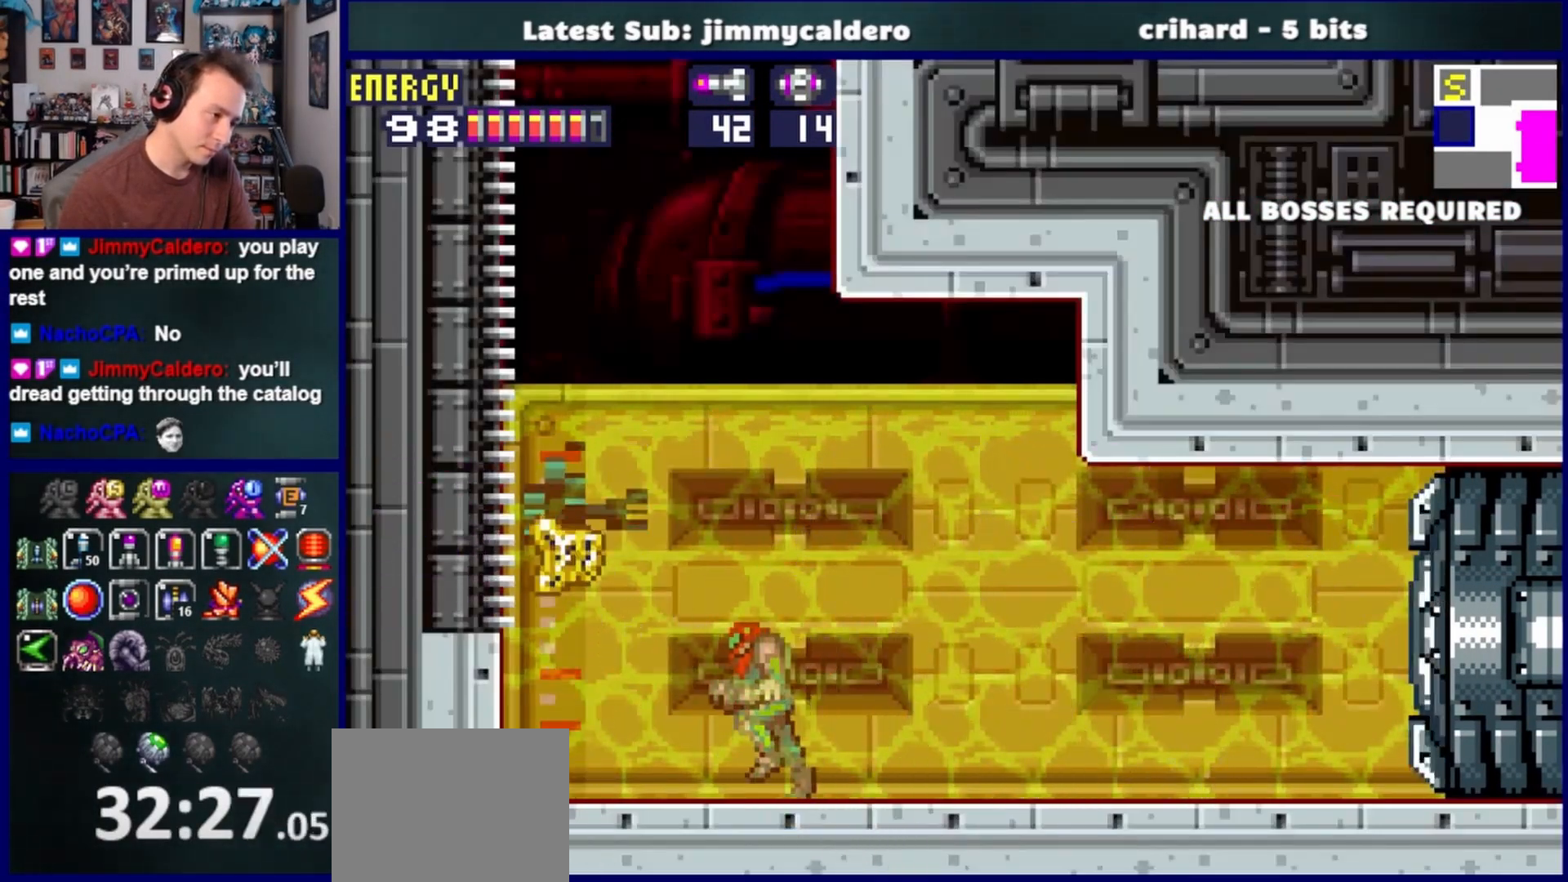
{"dt_ms": 500, "buttons": ["CROSS", "DPAD_LEFT"], "left_stick": "center", "right_stick": "center", "events": [[167, "CROSS", "down"]]}
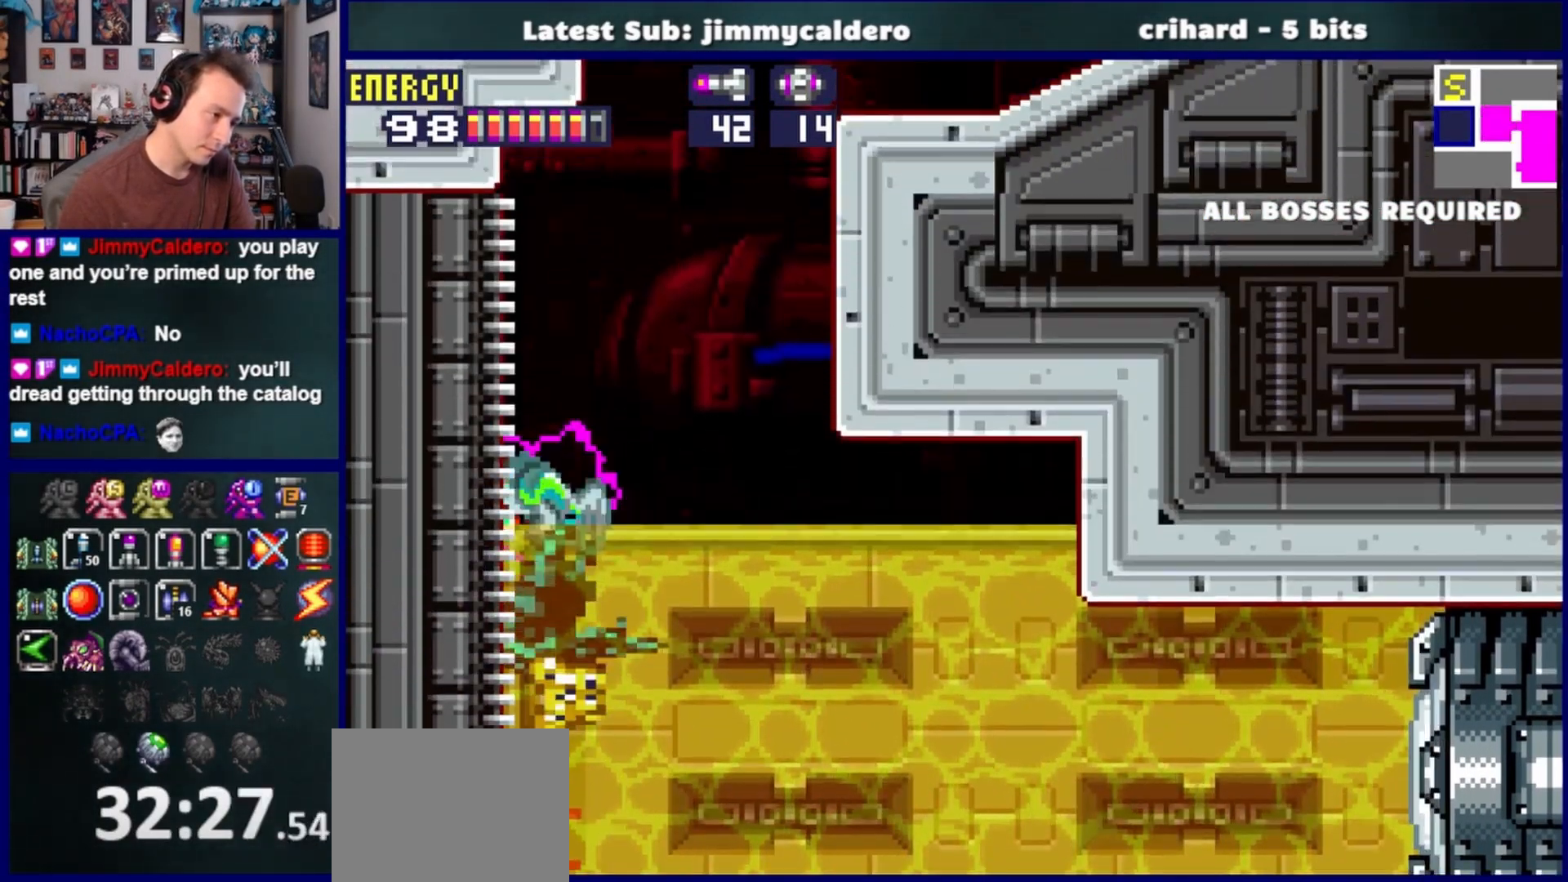
{"dt_ms": 500, "buttons": ["CROSS", "DPAD_RIGHT"], "left_stick": "center", "right_stick": "center", "events": [[67, "DPAD_LEFT", "up"], [200, "DPAD_RIGHT", "down"], [217, "CROSS", "up"], [283, "CROSS", "down"]]}
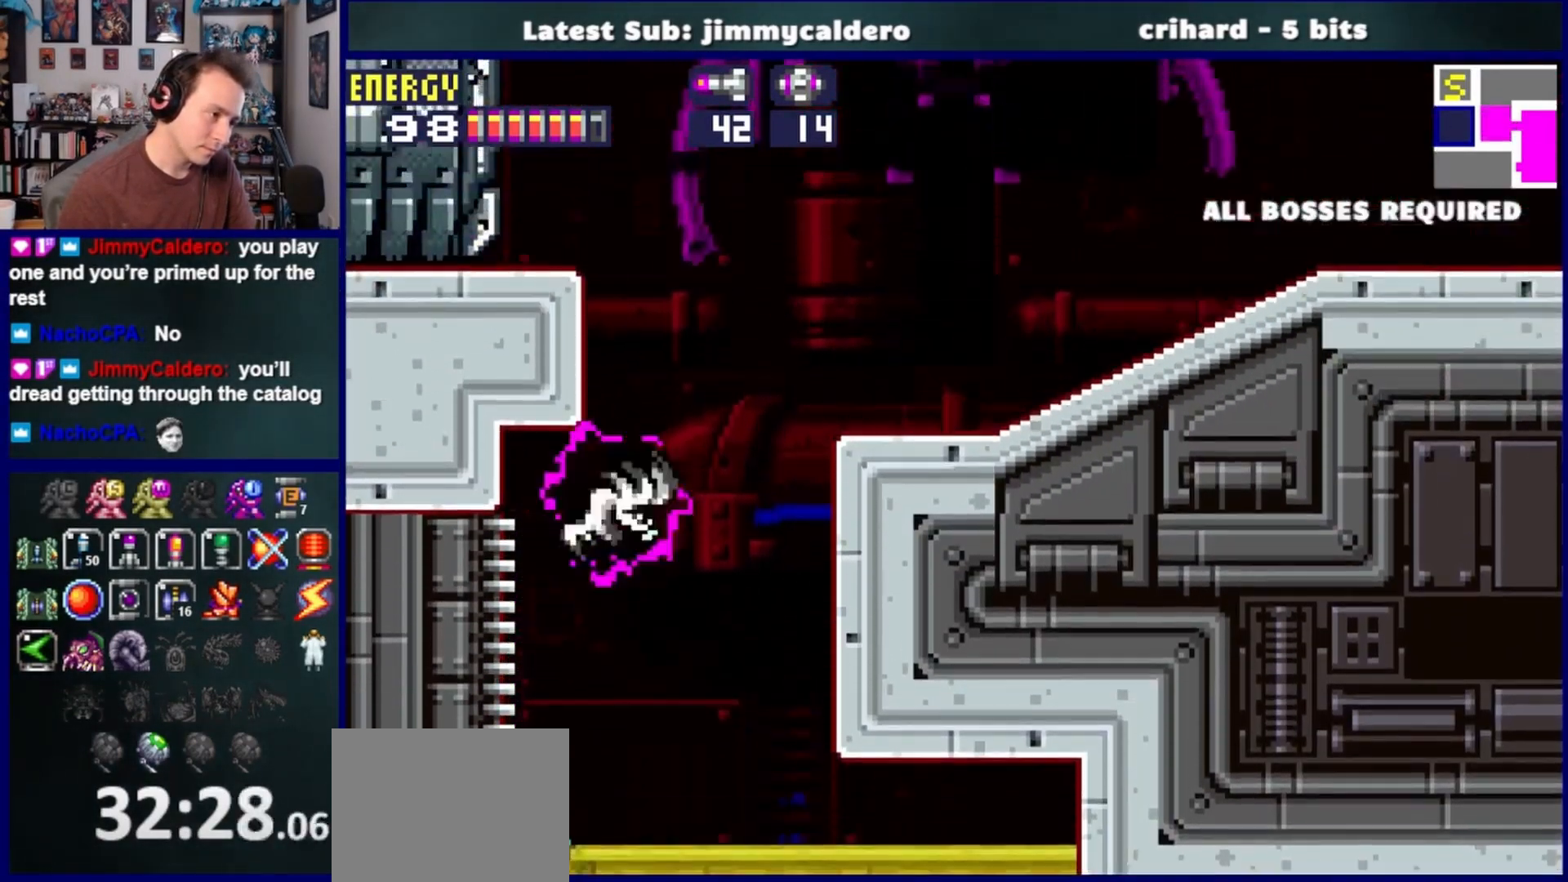
{"dt_ms": 500, "buttons": ["DPAD_RIGHT"], "left_stick": "center", "right_stick": "center", "events": [[300, "CROSS", "up"]]}
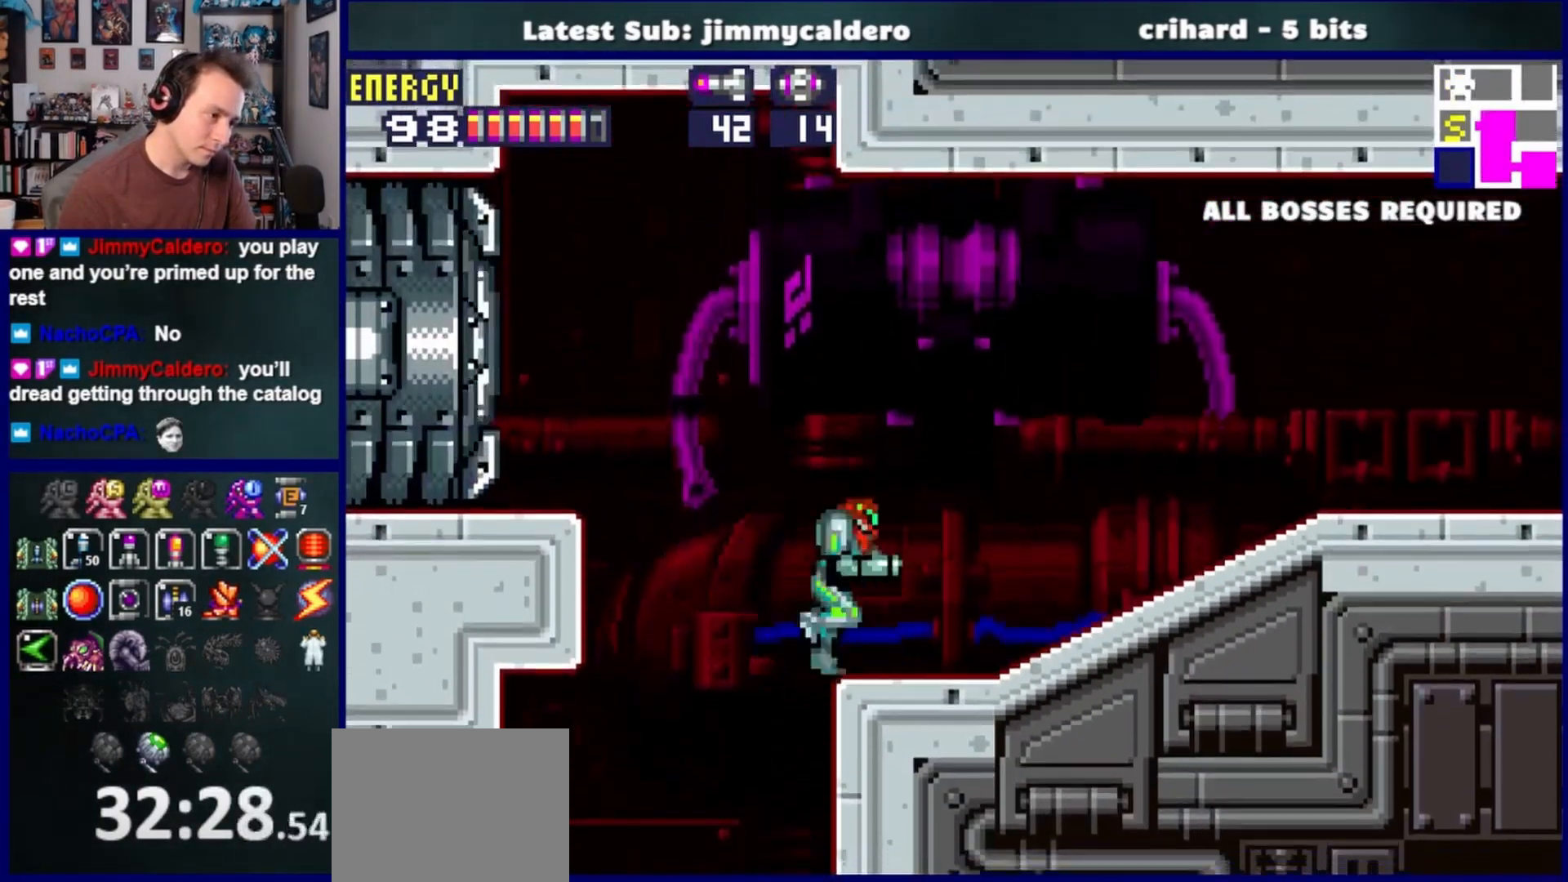
{"dt_ms": 500, "buttons": ["DPAD_RIGHT"], "left_stick": "center", "right_stick": "center", "events": []}
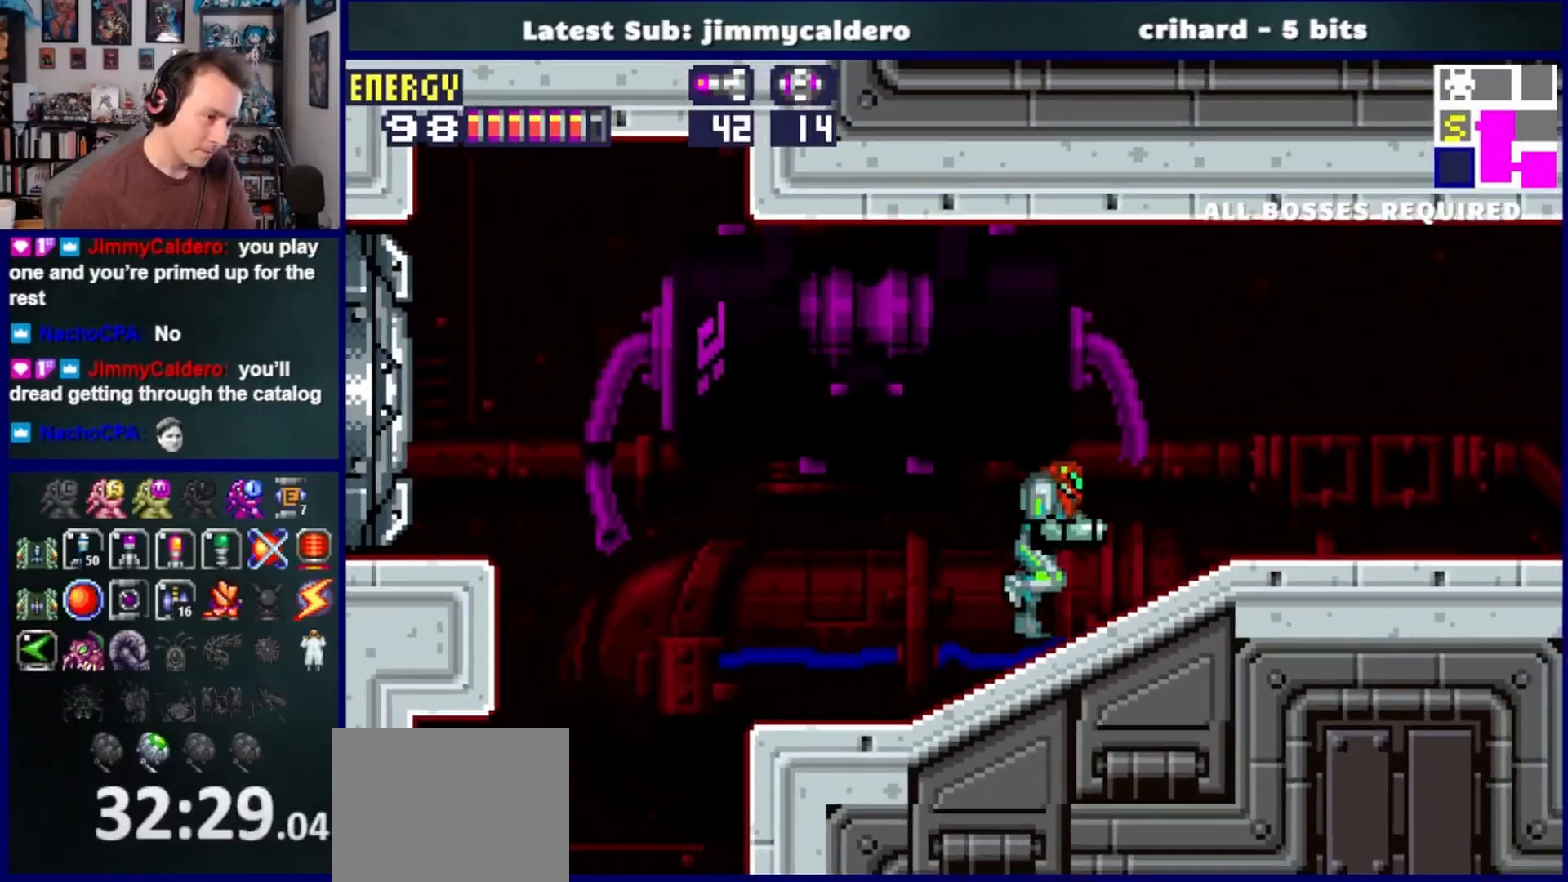
{"dt_ms": 500, "buttons": ["DPAD_RIGHT"], "left_stick": "center", "right_stick": "center", "events": []}
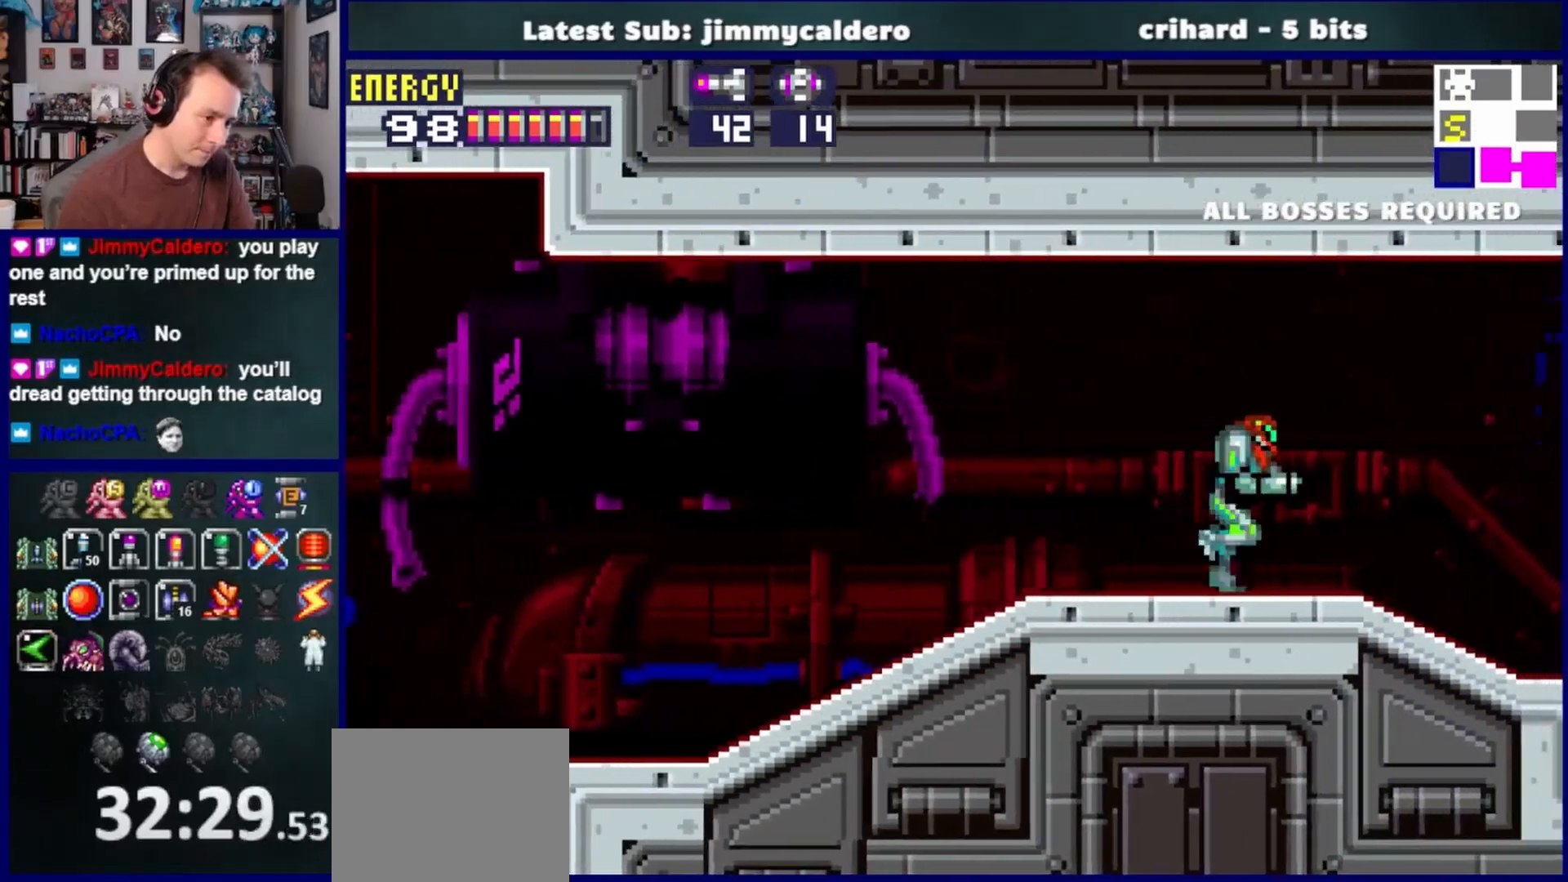
{"dt_ms": 500, "buttons": ["CROSS", "DPAD_RIGHT"], "left_stick": "center", "right_stick": "center", "events": [[433, "CROSS", "down"]]}
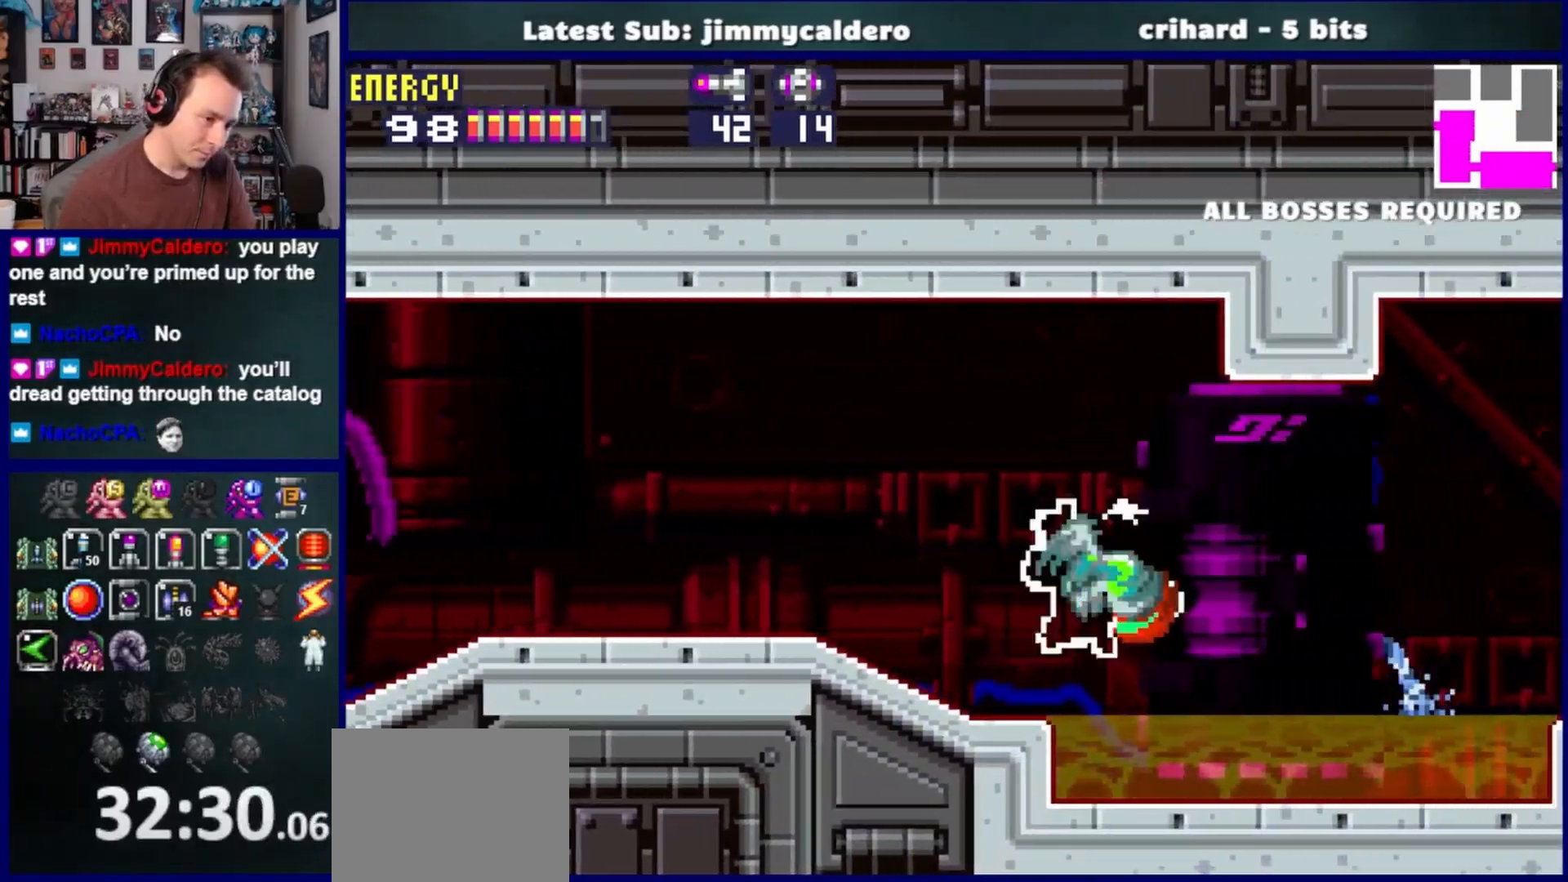
{"dt_ms": 500, "buttons": ["DPAD_RIGHT"], "left_stick": "center", "right_stick": "center", "events": [[100, "CROSS", "up"]]}
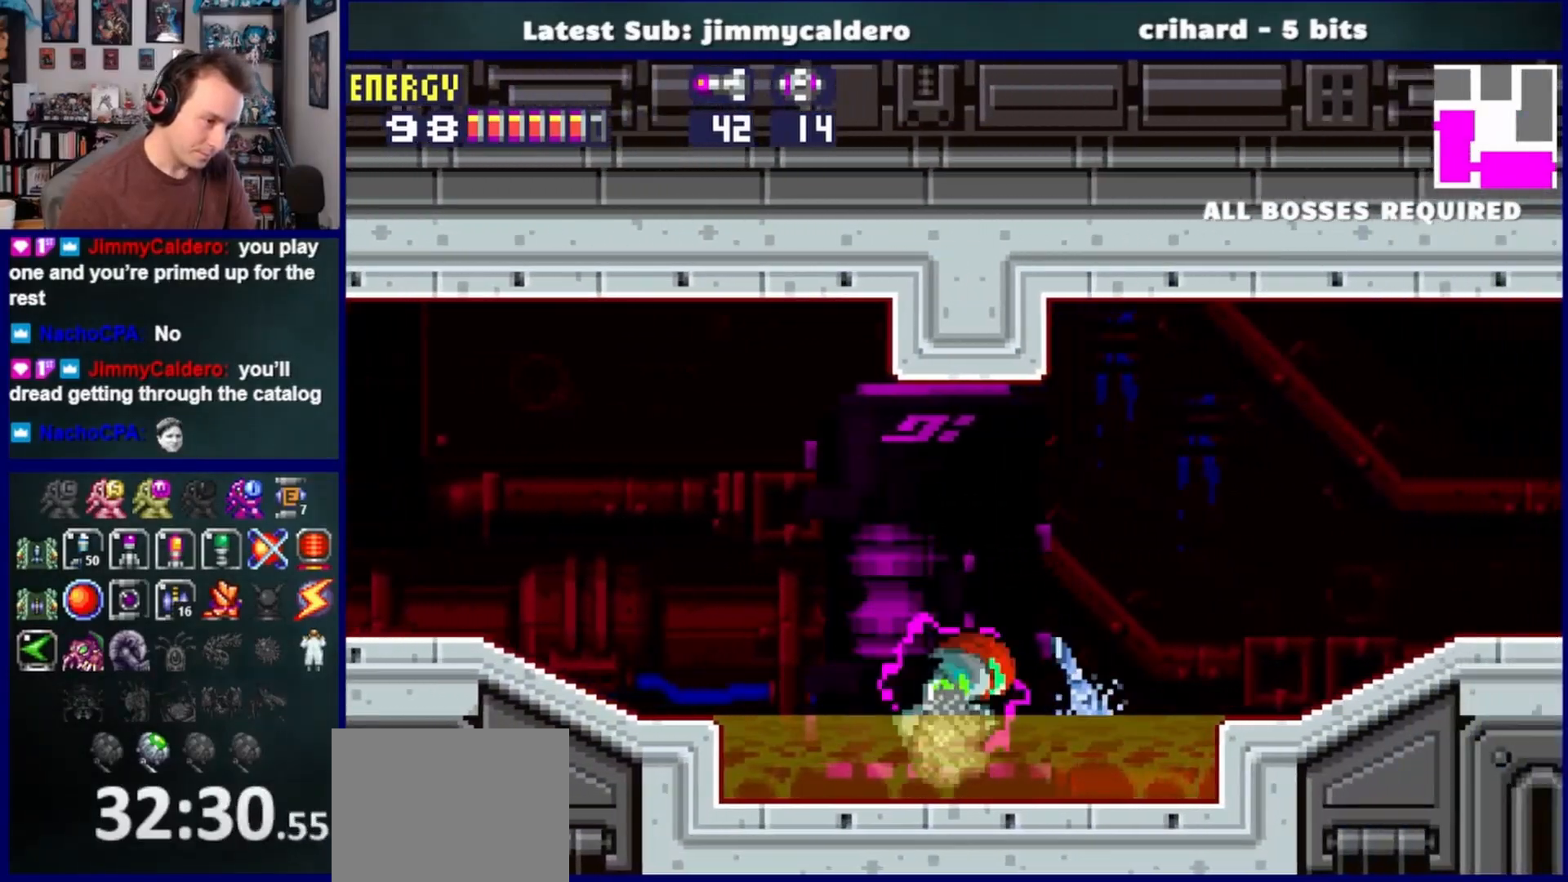
{"dt_ms": 500, "buttons": ["DPAD_RIGHT"], "left_stick": "center", "right_stick": "center", "events": [[367, "CROSS", "down"], [483, "CROSS", "up"]]}
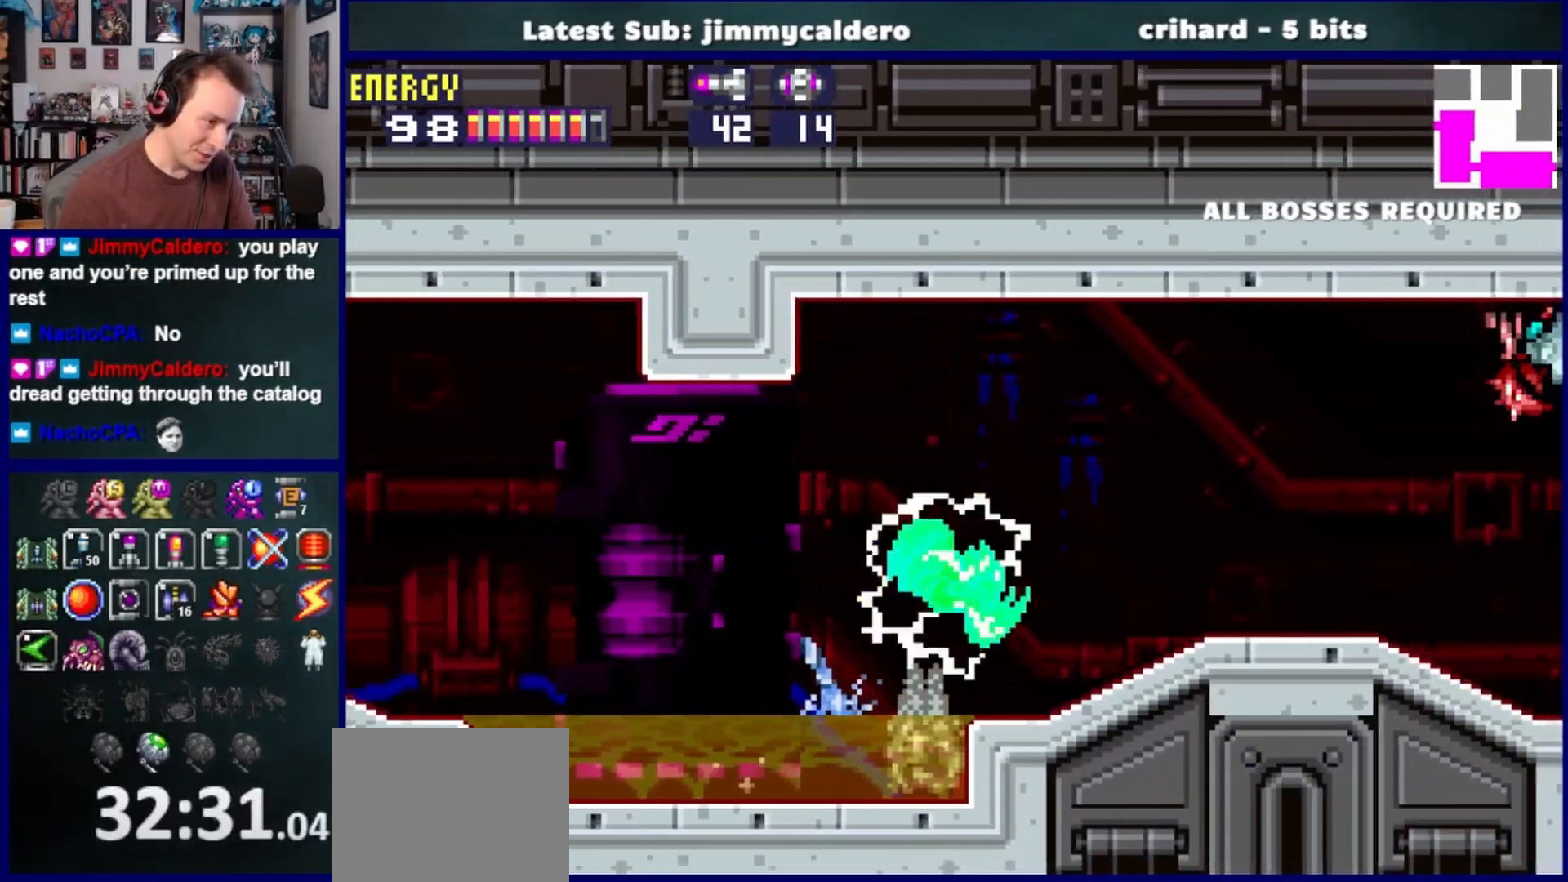
{"dt_ms": 500, "buttons": ["L1", "DPAD_RIGHT"], "left_stick": "center", "right_stick": "center", "events": [[217, "DPAD_DOWN", "down"], [217, "SQUARE", "down"], [283, "SQUARE", "up"], [367, "SQUARE", "down"], [450, "SQUARE", "up"], [467, "DPAD_DOWN", "up"], [467, "L1", "down"]]}
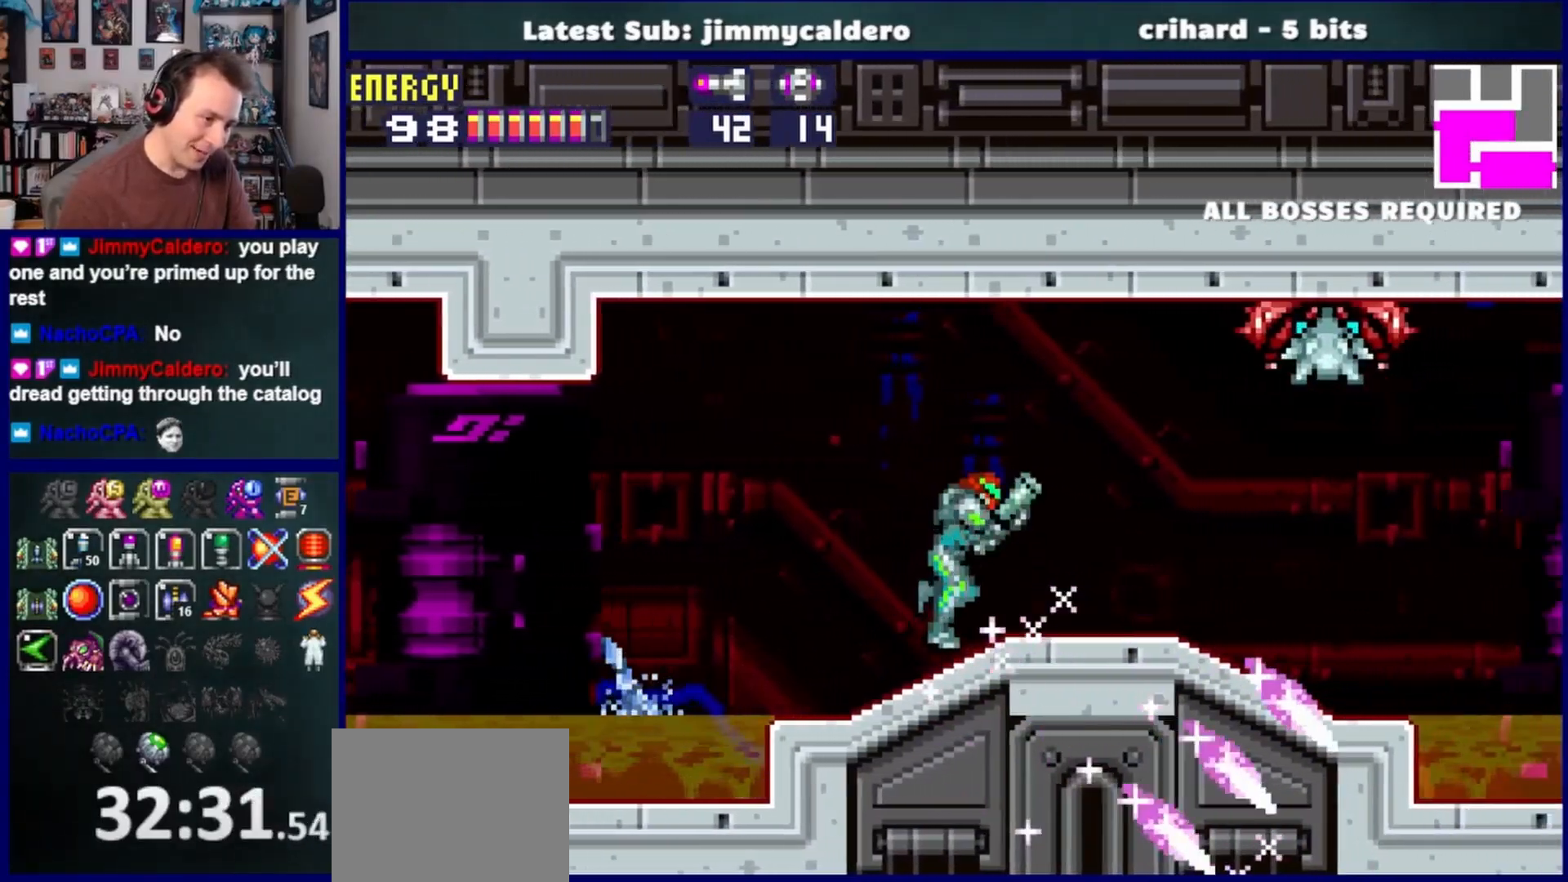
{"dt_ms": 500, "buttons": ["DPAD_DOWN", "DPAD_RIGHT"], "left_stick": "center", "right_stick": "center", "events": [[50, "SQUARE", "down"], [117, "SQUARE", "up"], [217, "SQUARE", "down"], [283, "SQUARE", "up"], [383, "SQUARE", "down"], [450, "DPAD_DOWN", "down"], [450, "L1", "up"], [450, "SQUARE", "up"]]}
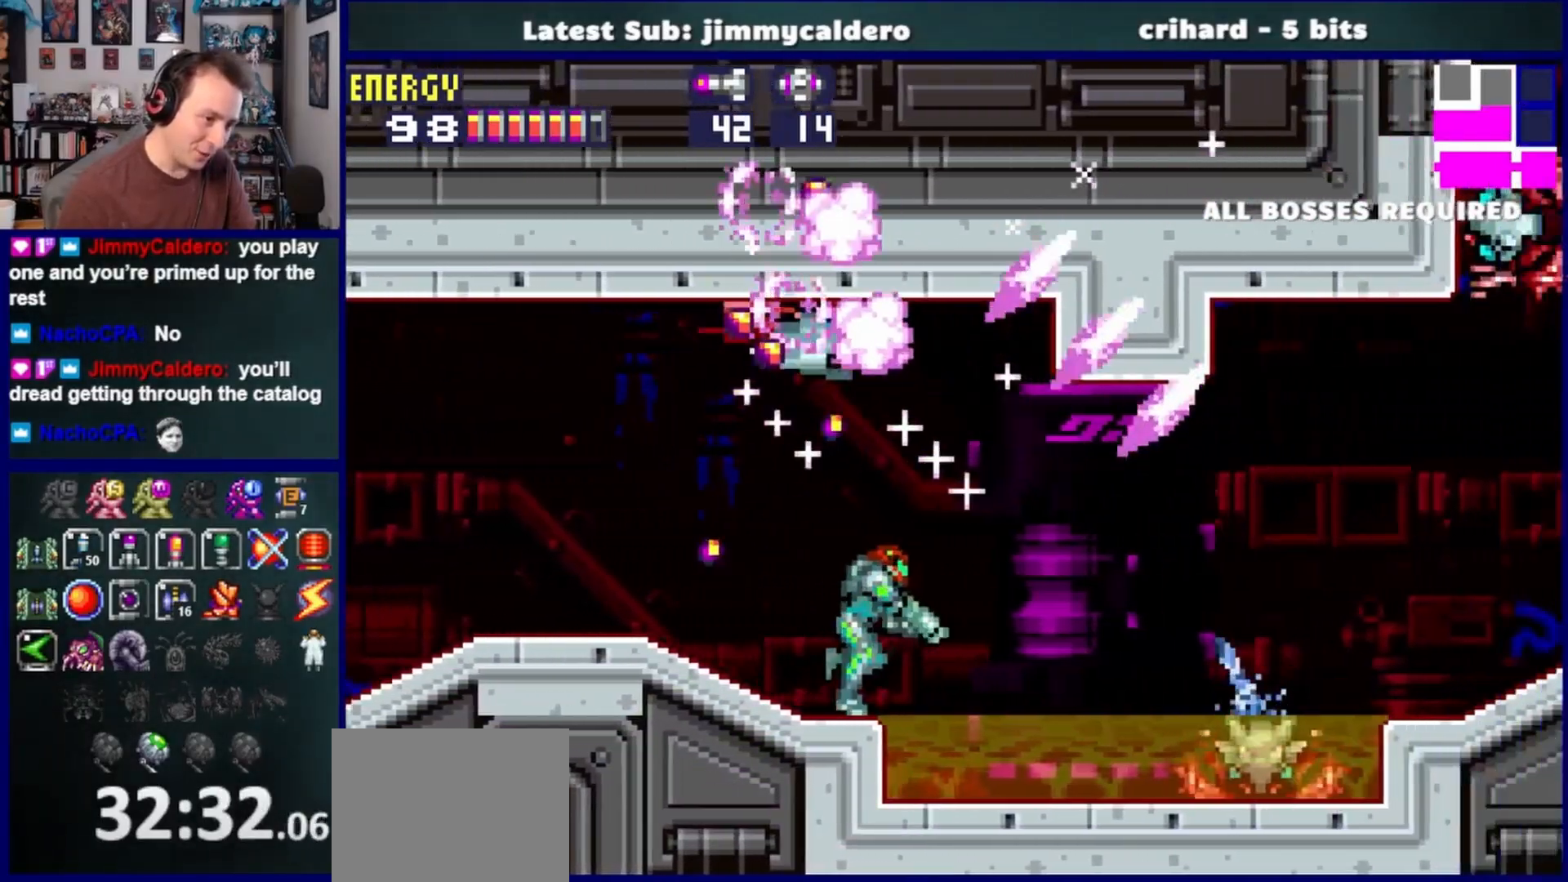
{"dt_ms": 500, "buttons": ["DPAD_RIGHT"], "left_stick": "center", "right_stick": "center", "events": [[67, "SQUARE", "down"], [117, "SQUARE", "up"], [233, "SQUARE", "down"], [267, "SQUARE", "up"], [400, "SQUARE", "down"], [483, "SQUARE", "up"], [500, "DPAD_DOWN", "up"]]}
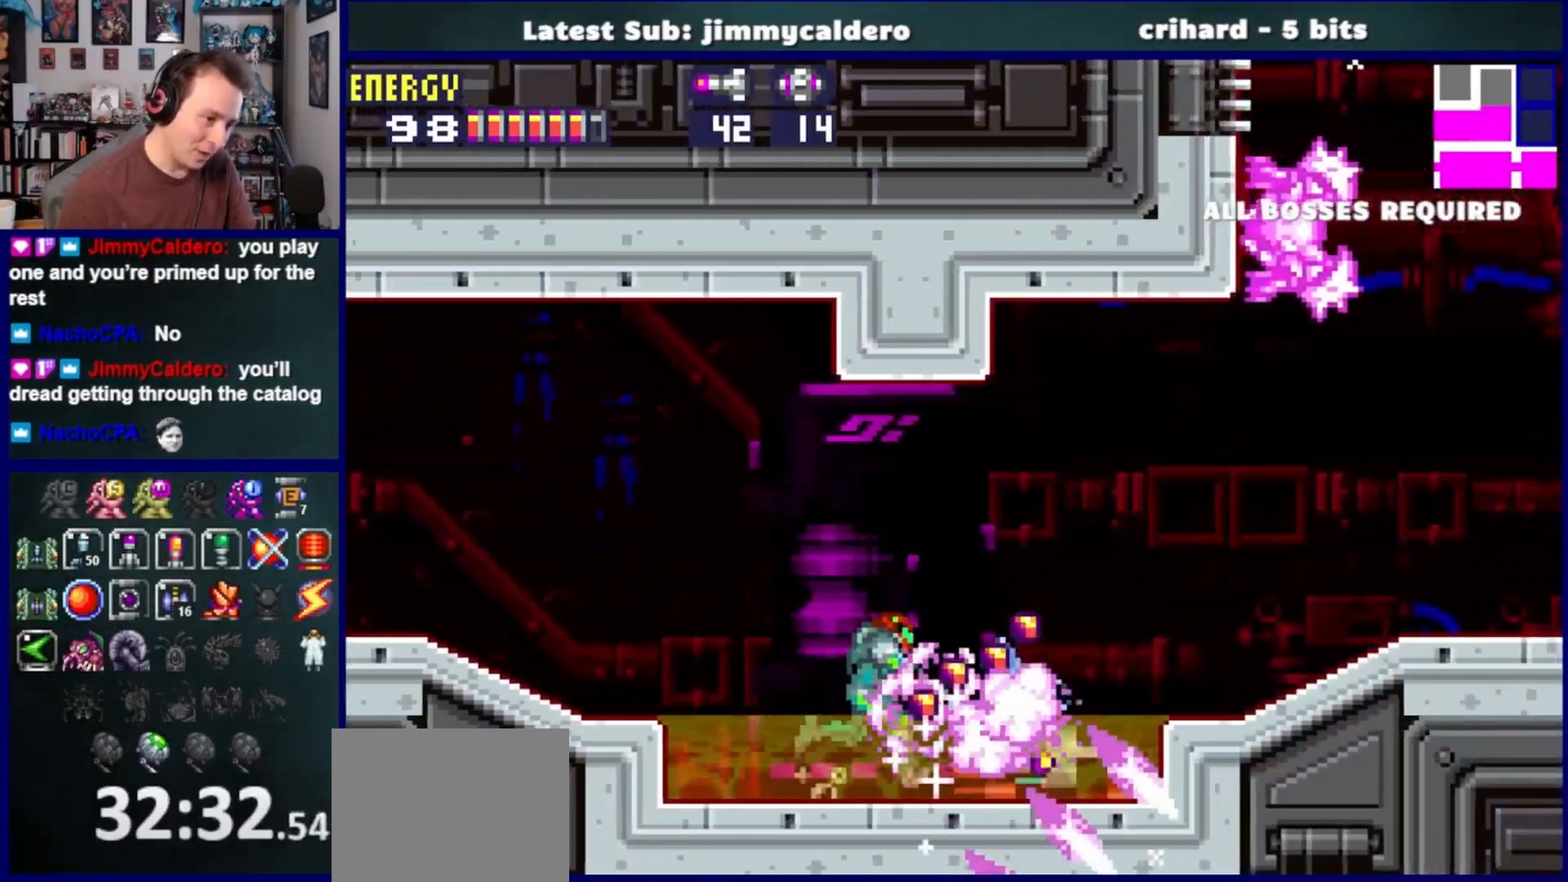
{"dt_ms": 500, "buttons": ["DPAD_RIGHT"], "left_stick": "center", "right_stick": "center", "events": [[200, "CROSS", "down"], [333, "CROSS", "up"]]}
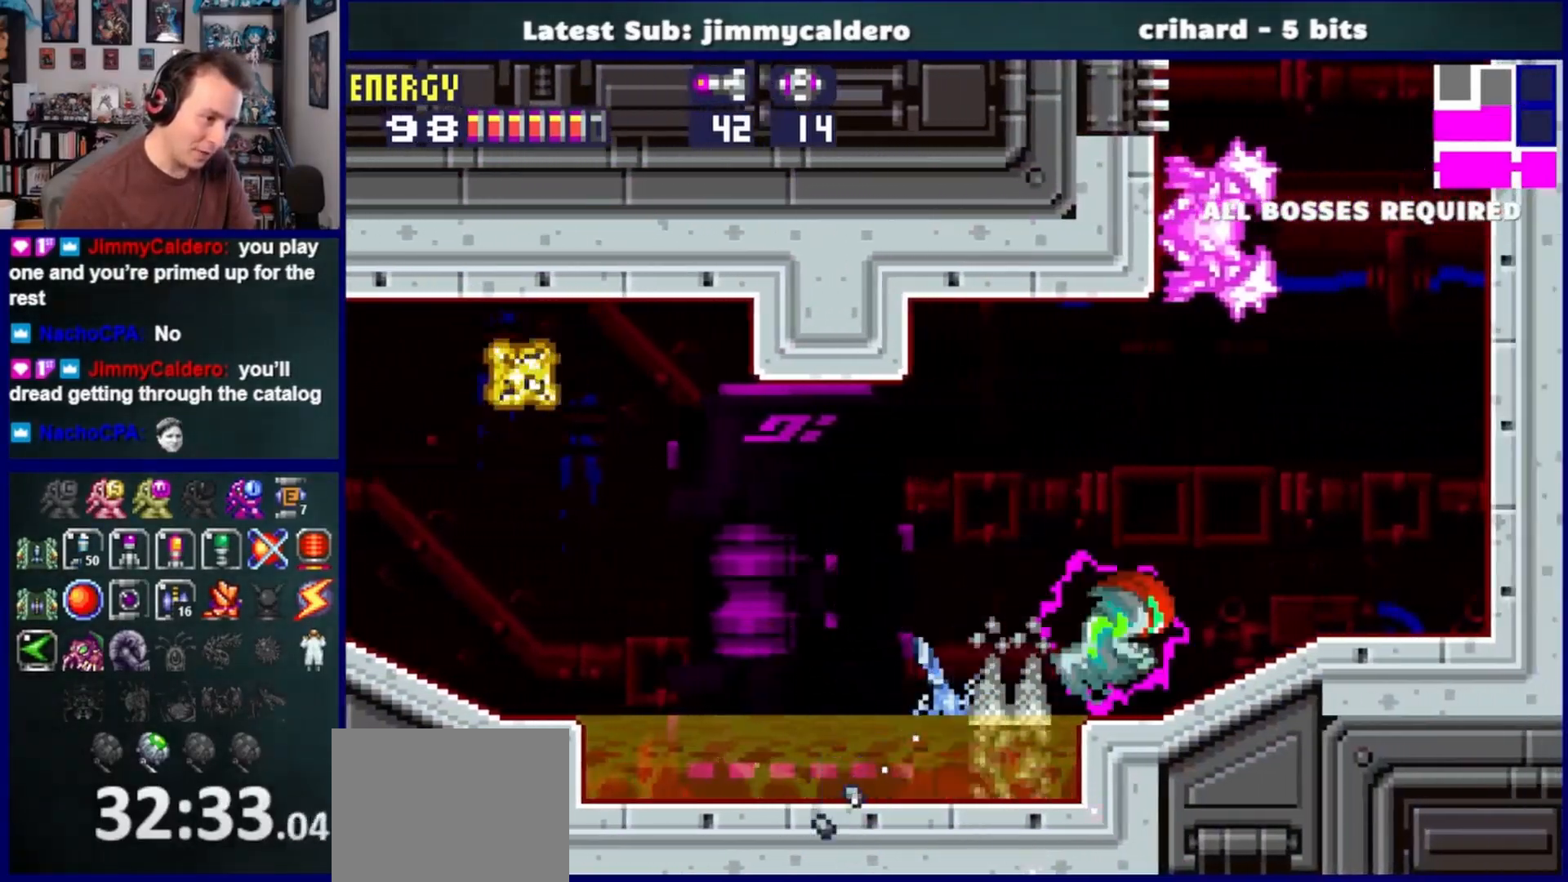
{"dt_ms": 500, "buttons": ["CROSS", "DPAD_LEFT"], "left_stick": "center", "right_stick": "center", "events": [[167, "CROSS", "down"], [233, "DPAD_RIGHT", "up"], [300, "DPAD_LEFT", "down"], [450, "DPAD_LEFT", "up"], [483, "DPAD_LEFT", "down"]]}
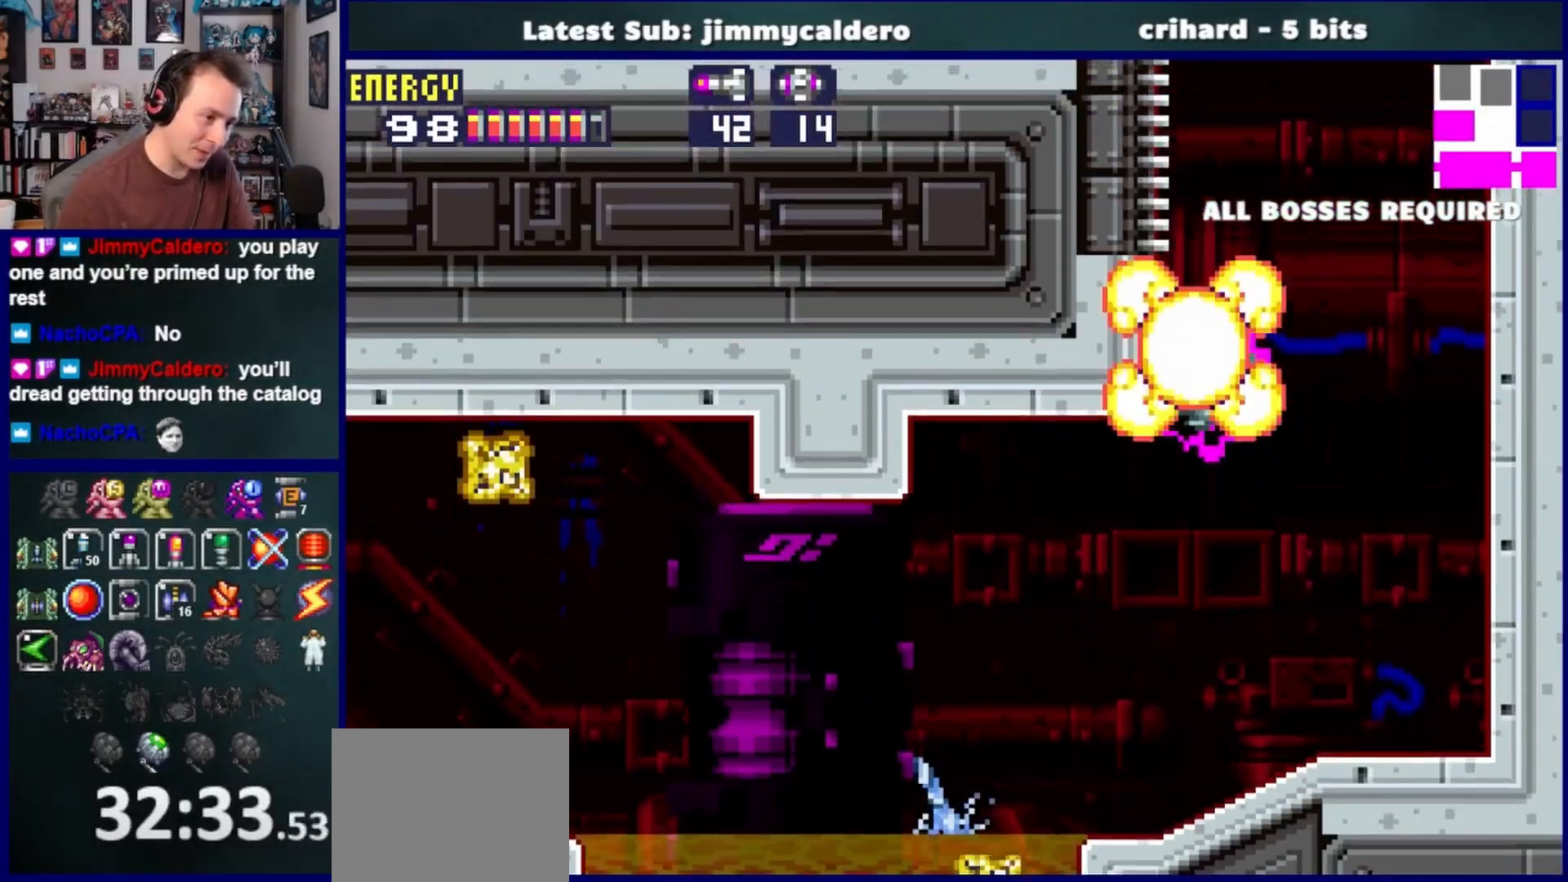
{"dt_ms": 500, "buttons": ["CROSS", "DPAD_LEFT"], "left_stick": "center", "right_stick": "center", "events": [[150, "DPAD_LEFT", "up"], [233, "CROSS", "up"], [233, "DPAD_RIGHT", "down"], [317, "CROSS", "down"], [383, "DPAD_RIGHT", "up"], [450, "DPAD_LEFT", "down"]]}
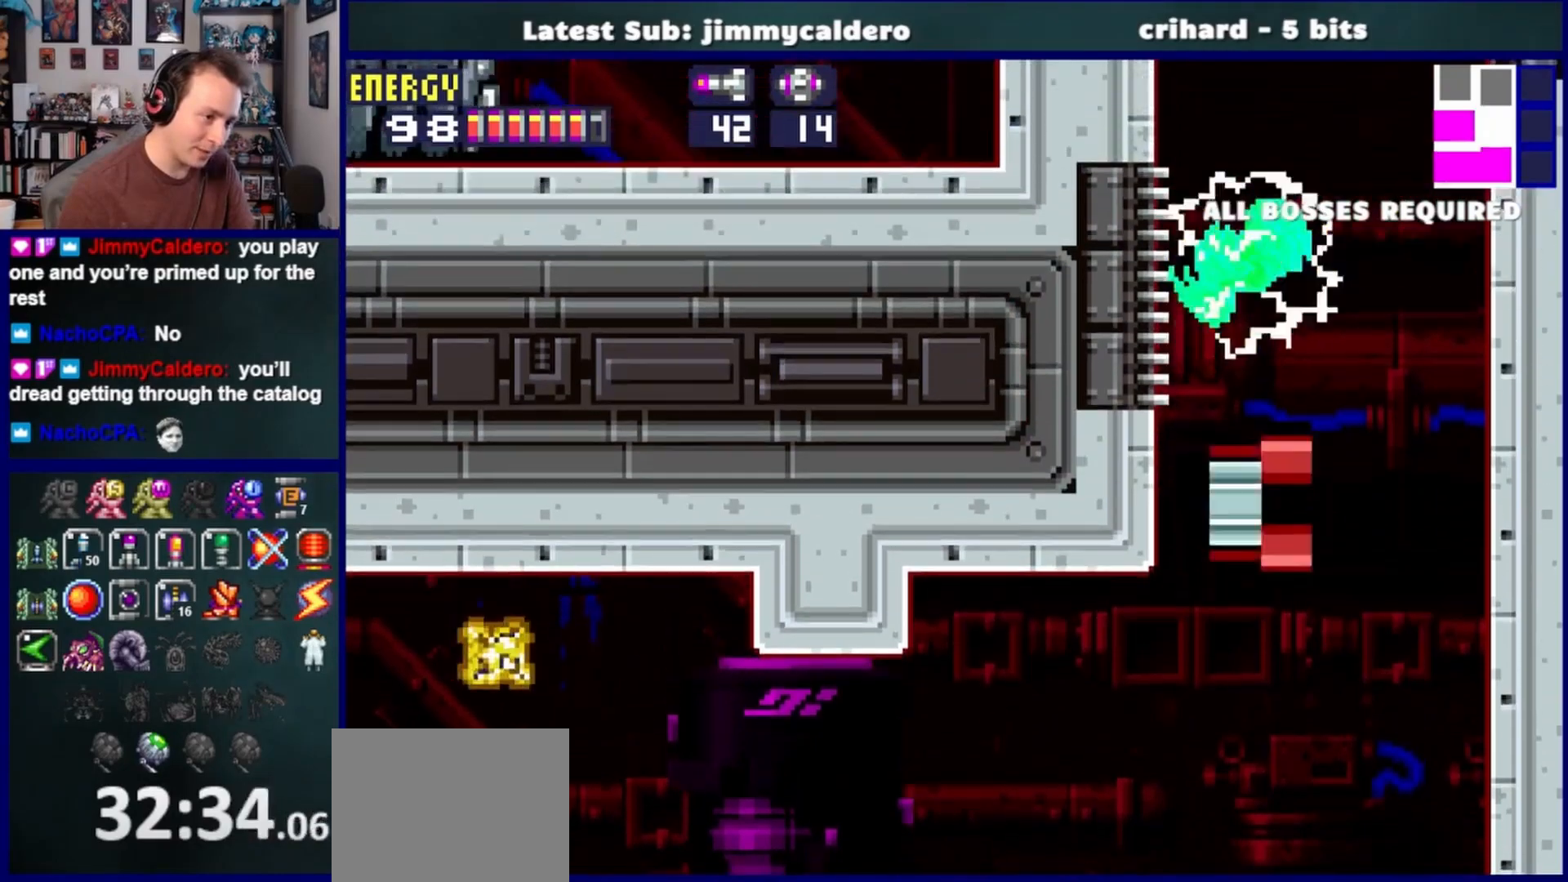
{"dt_ms": 500, "buttons": ["CROSS", "DPAD_RIGHT"], "left_stick": "center", "right_stick": "center", "events": [[217, "DPAD_LEFT", "up"], [300, "CROSS", "up"], [300, "DPAD_RIGHT", "down"], [417, "CROSS", "down"]]}
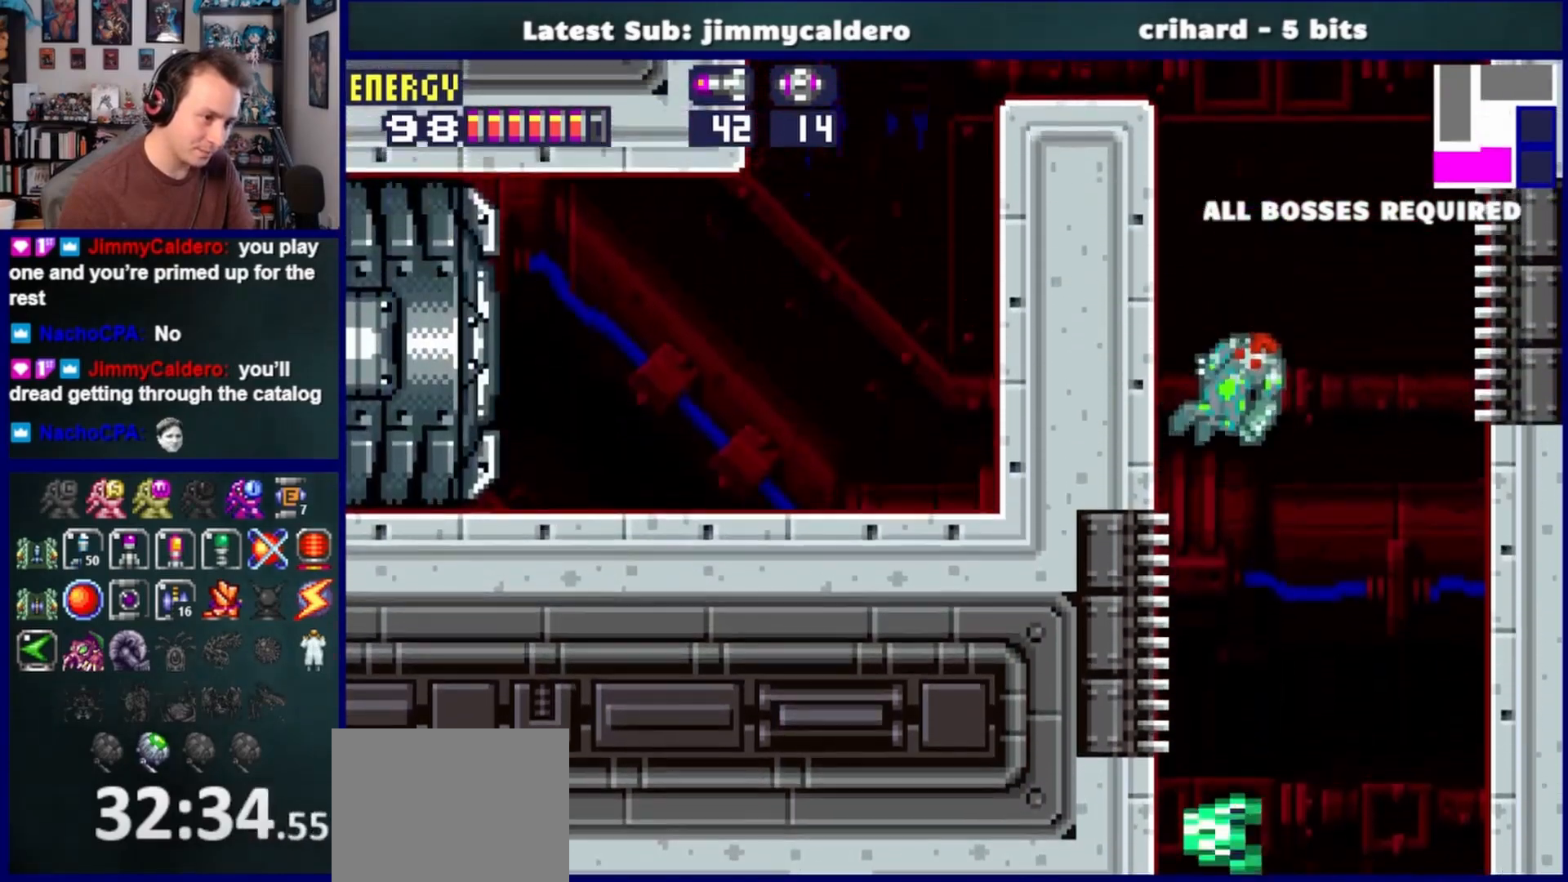
{"dt_ms": 500, "buttons": ["CROSS", "DPAD_LEFT"], "left_stick": "center", "right_stick": "center", "events": [[167, "DPAD_RIGHT", "up"], [250, "DPAD_LEFT", "down"]]}